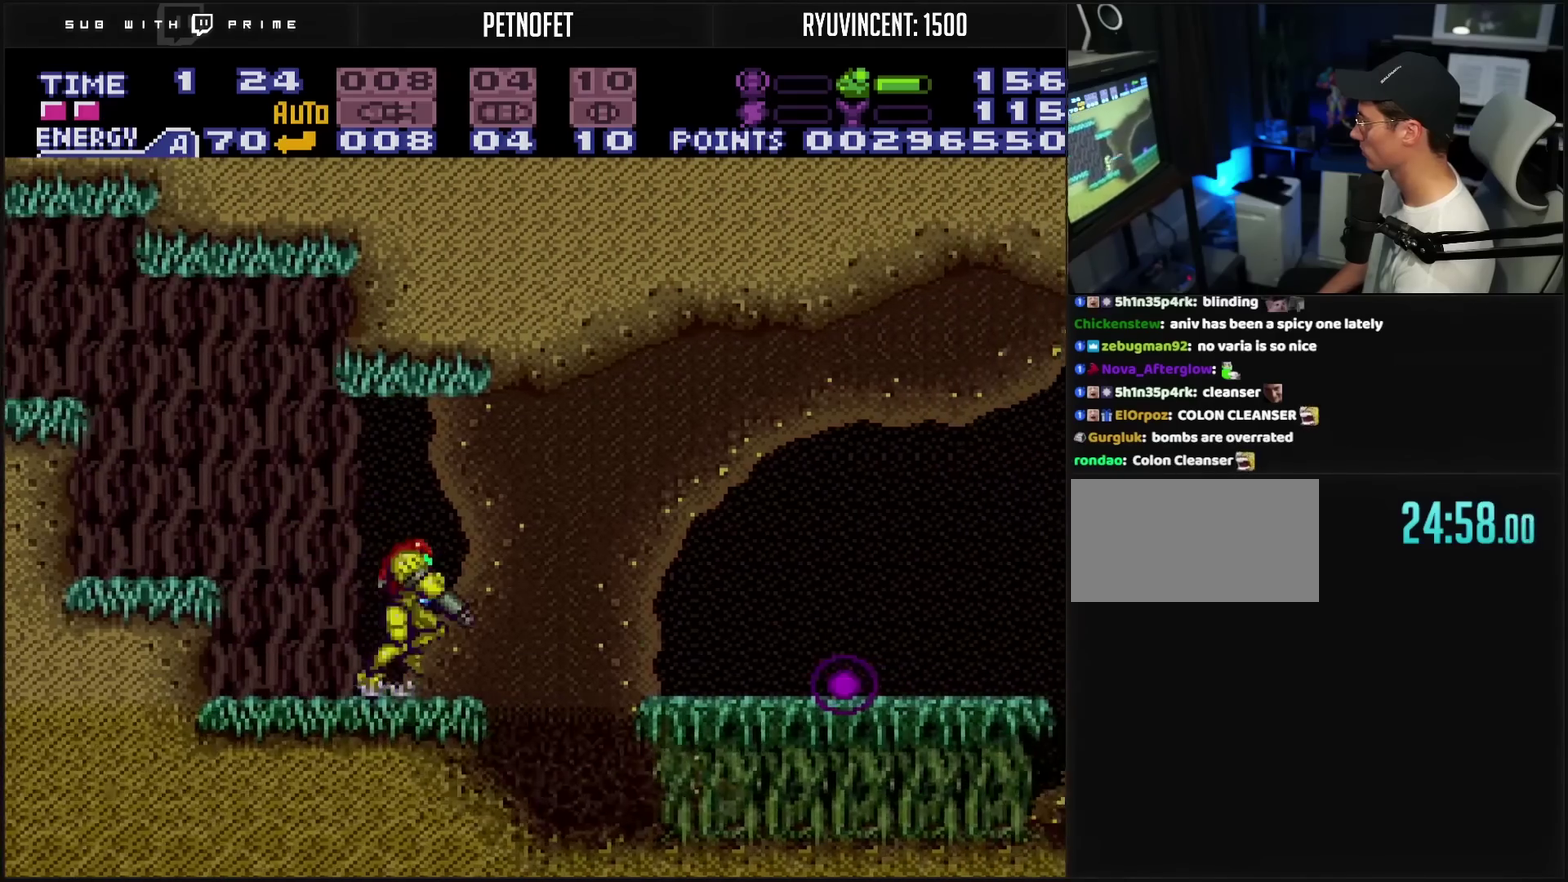
Gameplay with a controller (PlayStation layout); each line is a JSON object with the inputs held at the frame after it. "events" lists button and stick changes between this image and that frame as [ms after this image, input, new state], when the widget could be followed in between. Not read: L2 L3 R2 R3.
{"buttons": ["CROSS", "DPAD_RIGHT"], "events": [[17, "CIRCLE", "down"], [150, "CIRCLE", "up"], [167, "CROSS", "up"], [450, "CROSS", "down"]]}
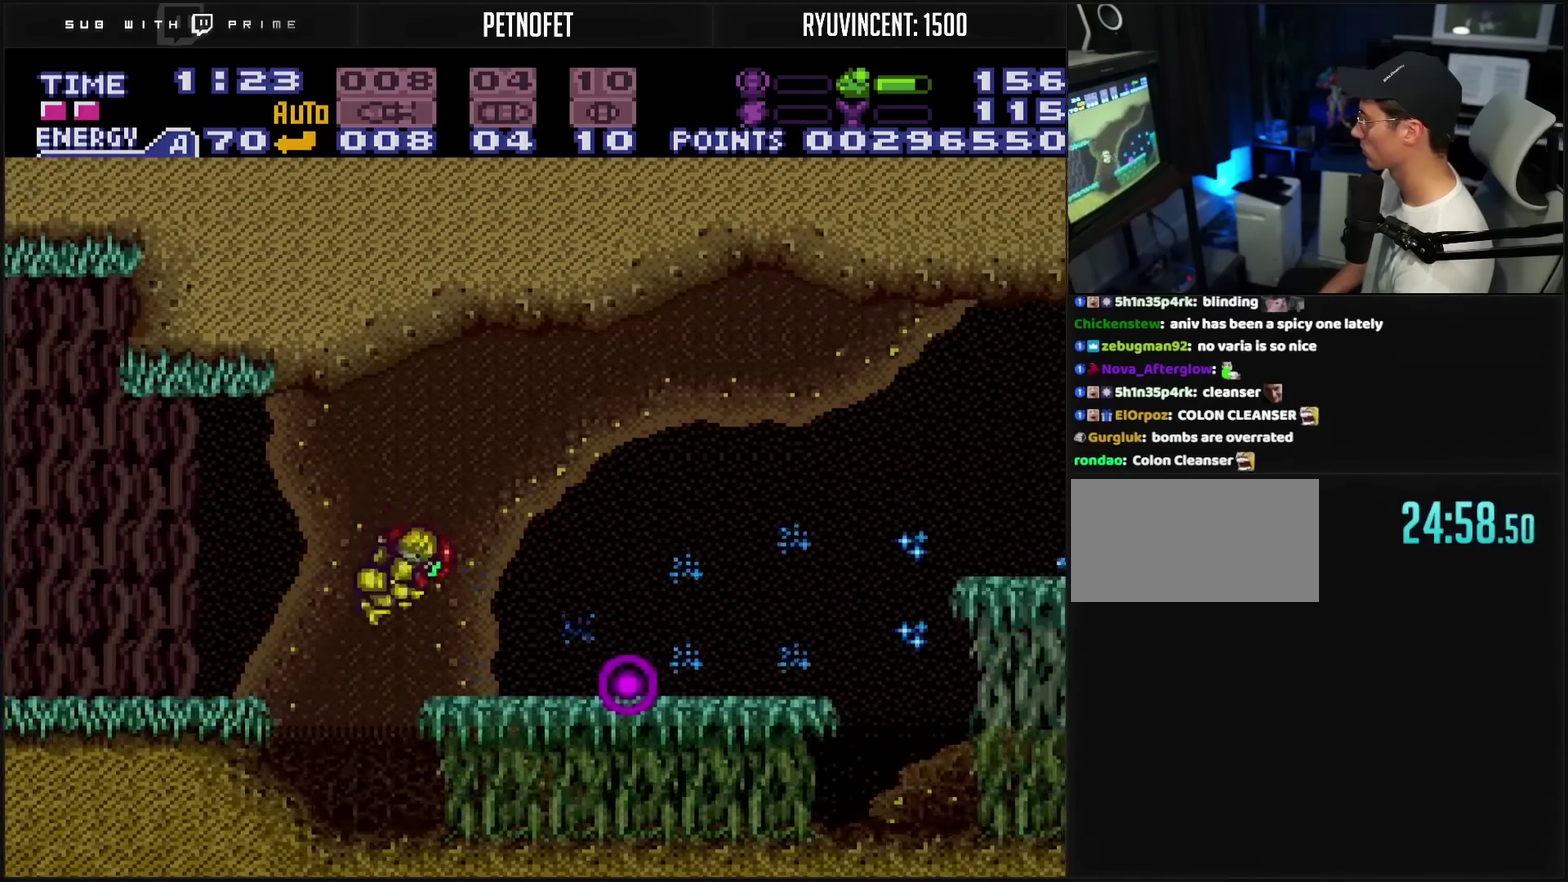
{"buttons": ["CROSS", "CIRCLE", "TRIANGLE", "DPAD_RIGHT"], "events": [[33, "TRIANGLE", "down"], [150, "TRIANGLE", "up"], [467, "CIRCLE", "down"], [467, "TRIANGLE", "down"]]}
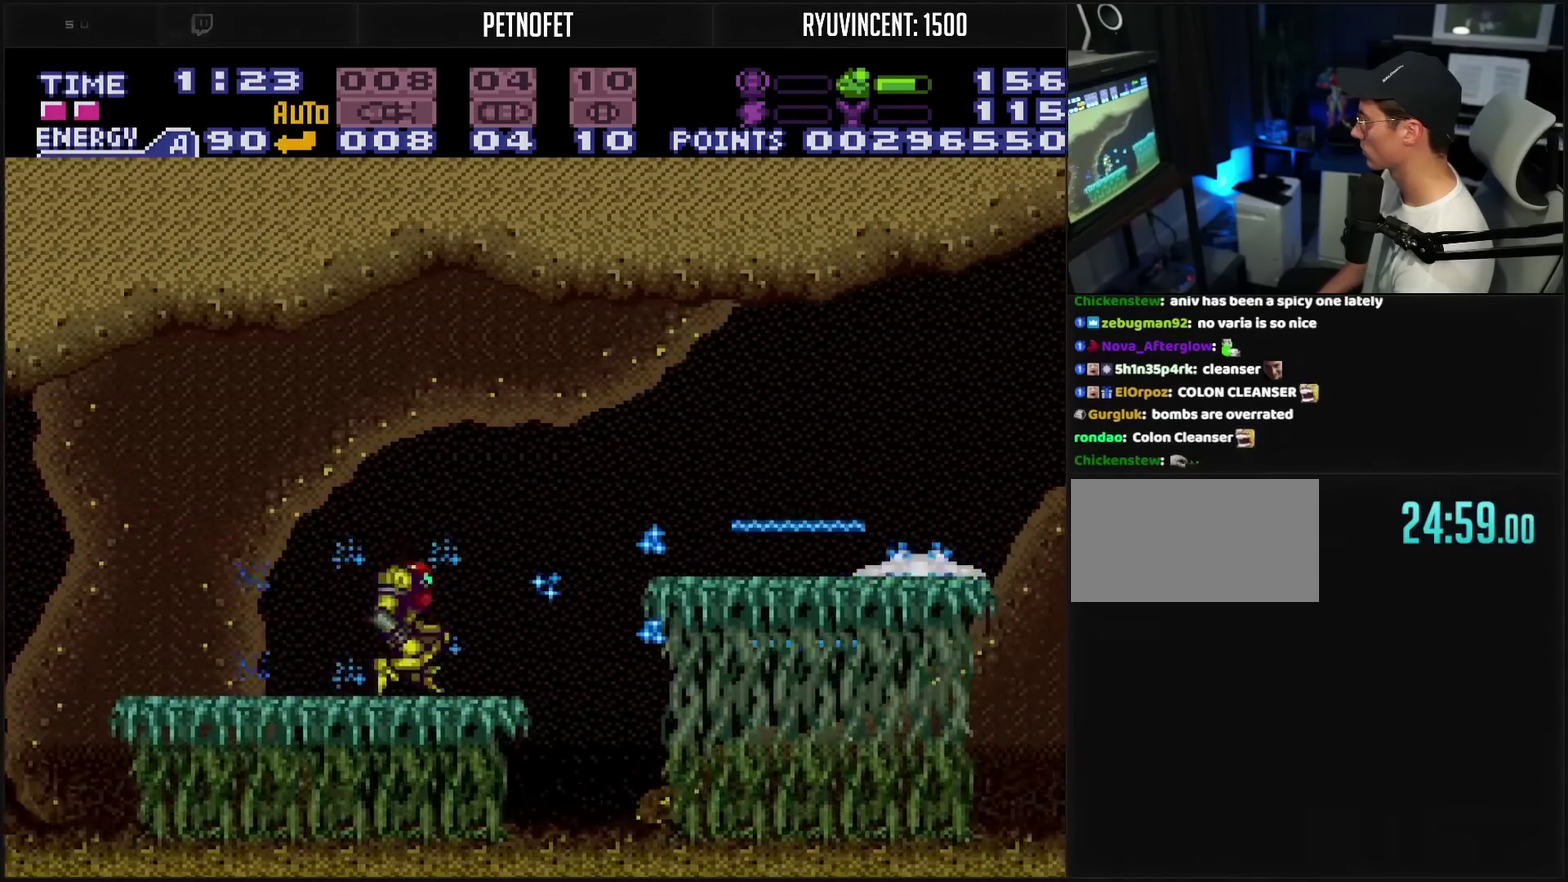
{"buttons": ["CROSS", "TRIANGLE"], "events": [[67, "TRIANGLE", "up"], [83, "CIRCLE", "up"], [117, "CROSS", "up"], [200, "CROSS", "down"], [233, "TRIANGLE", "down"], [300, "TRIANGLE", "up"], [350, "TRIANGLE", "down"], [467, "DPAD_RIGHT", "up"]]}
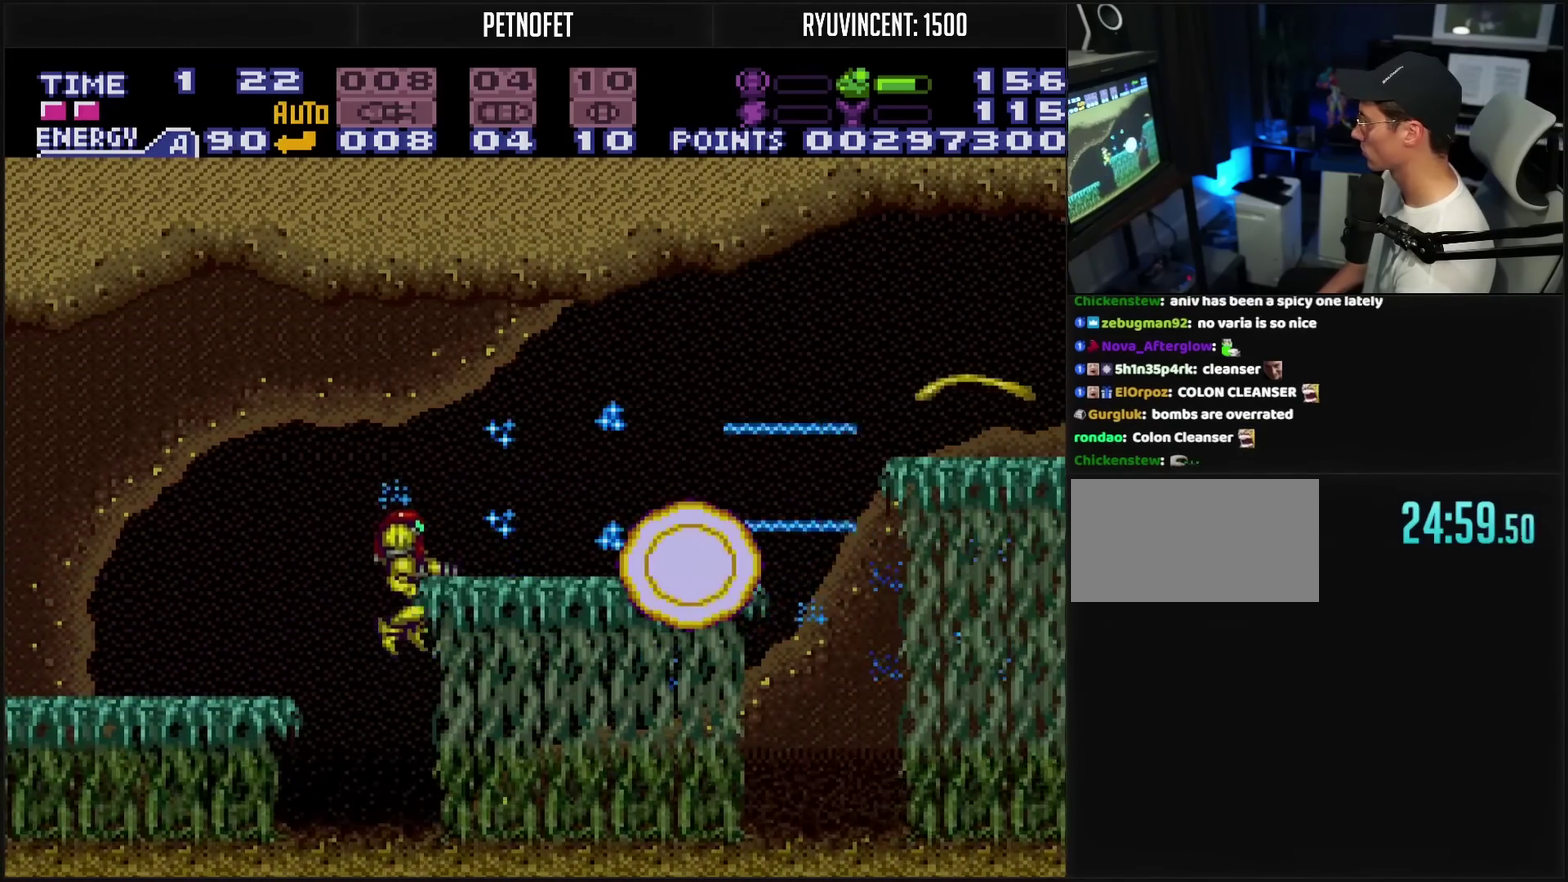
{"buttons": ["CROSS", "CIRCLE"], "events": [[17, "TRIANGLE", "up"], [333, "CIRCLE", "down"]]}
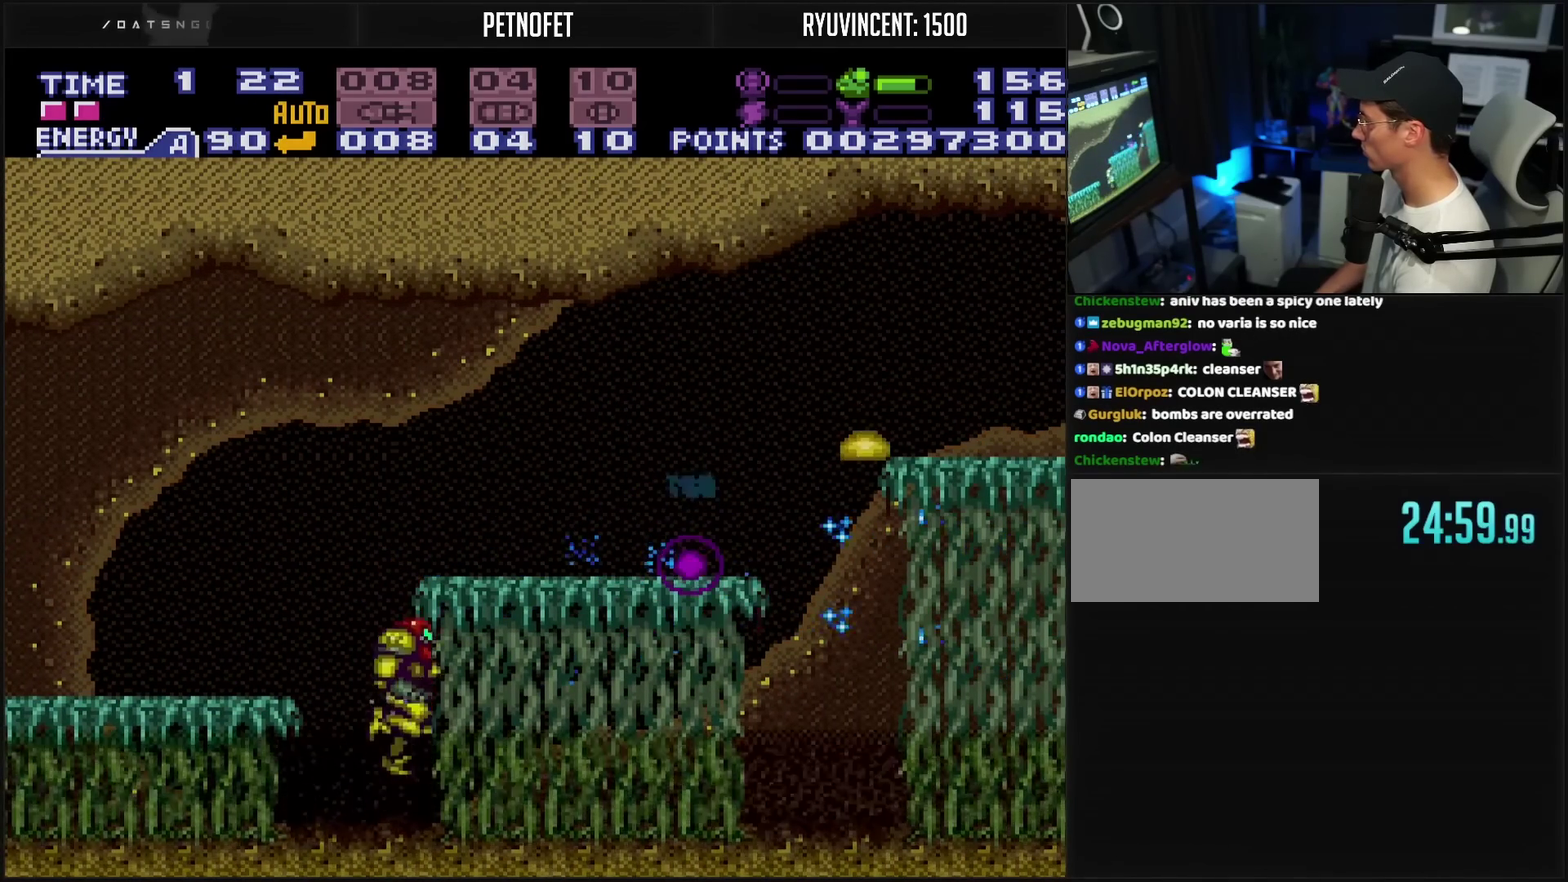
{"buttons": ["R1", "DPAD_RIGHT"], "events": [[333, "CROSS", "up"], [383, "CIRCLE", "up"], [400, "DPAD_RIGHT", "down"], [467, "R1", "down"]]}
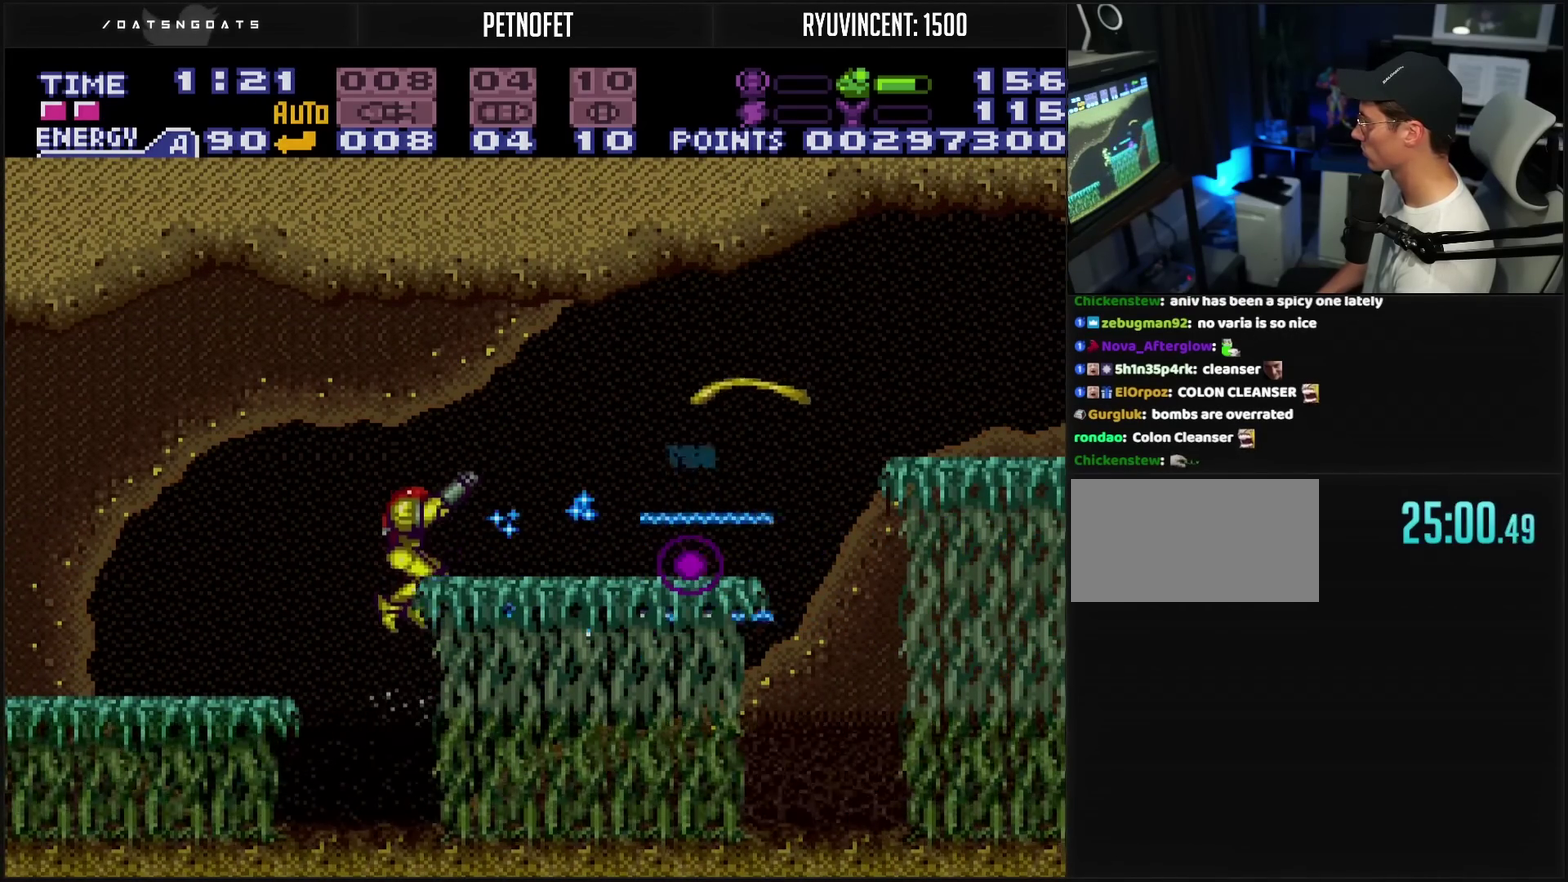
{"buttons": ["TRIANGLE", "R1", "DPAD_RIGHT"], "events": [[50, "DPAD_RIGHT", "up"], [50, "TRIANGLE", "down"], [100, "TRIANGLE", "up"], [317, "DPAD_RIGHT", "down"], [350, "TRIANGLE", "down"], [417, "TRIANGLE", "up"], [467, "TRIANGLE", "down"]]}
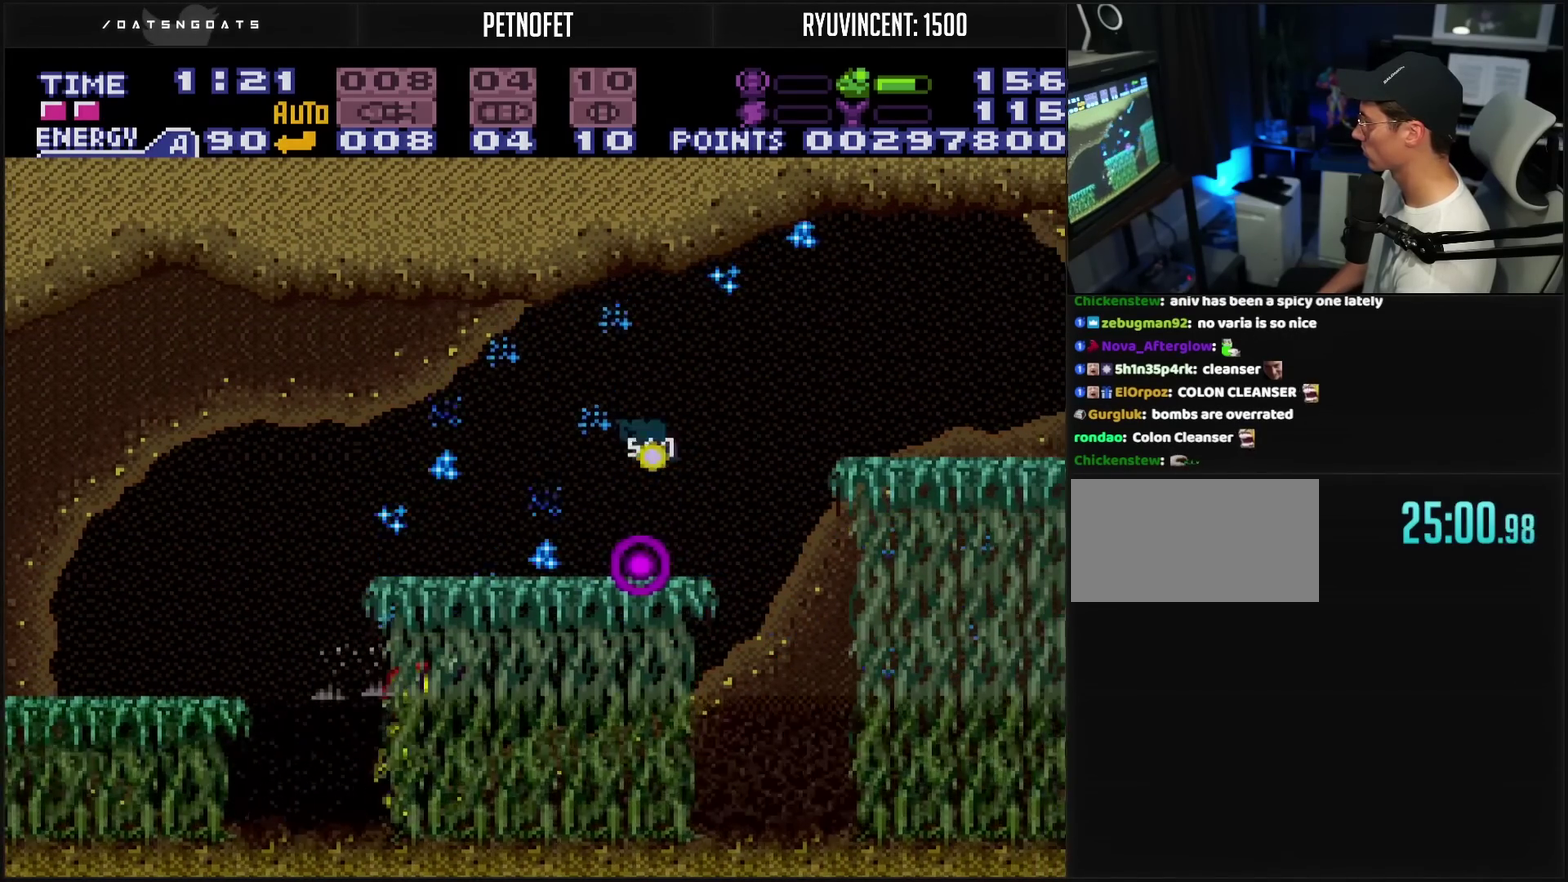
{"buttons": ["CIRCLE", "DPAD_RIGHT"], "events": [[100, "L1", "down"], [100, "R1", "up"], [100, "TRIANGLE", "up"], [150, "CIRCLE", "down"], [150, "L1", "up"]]}
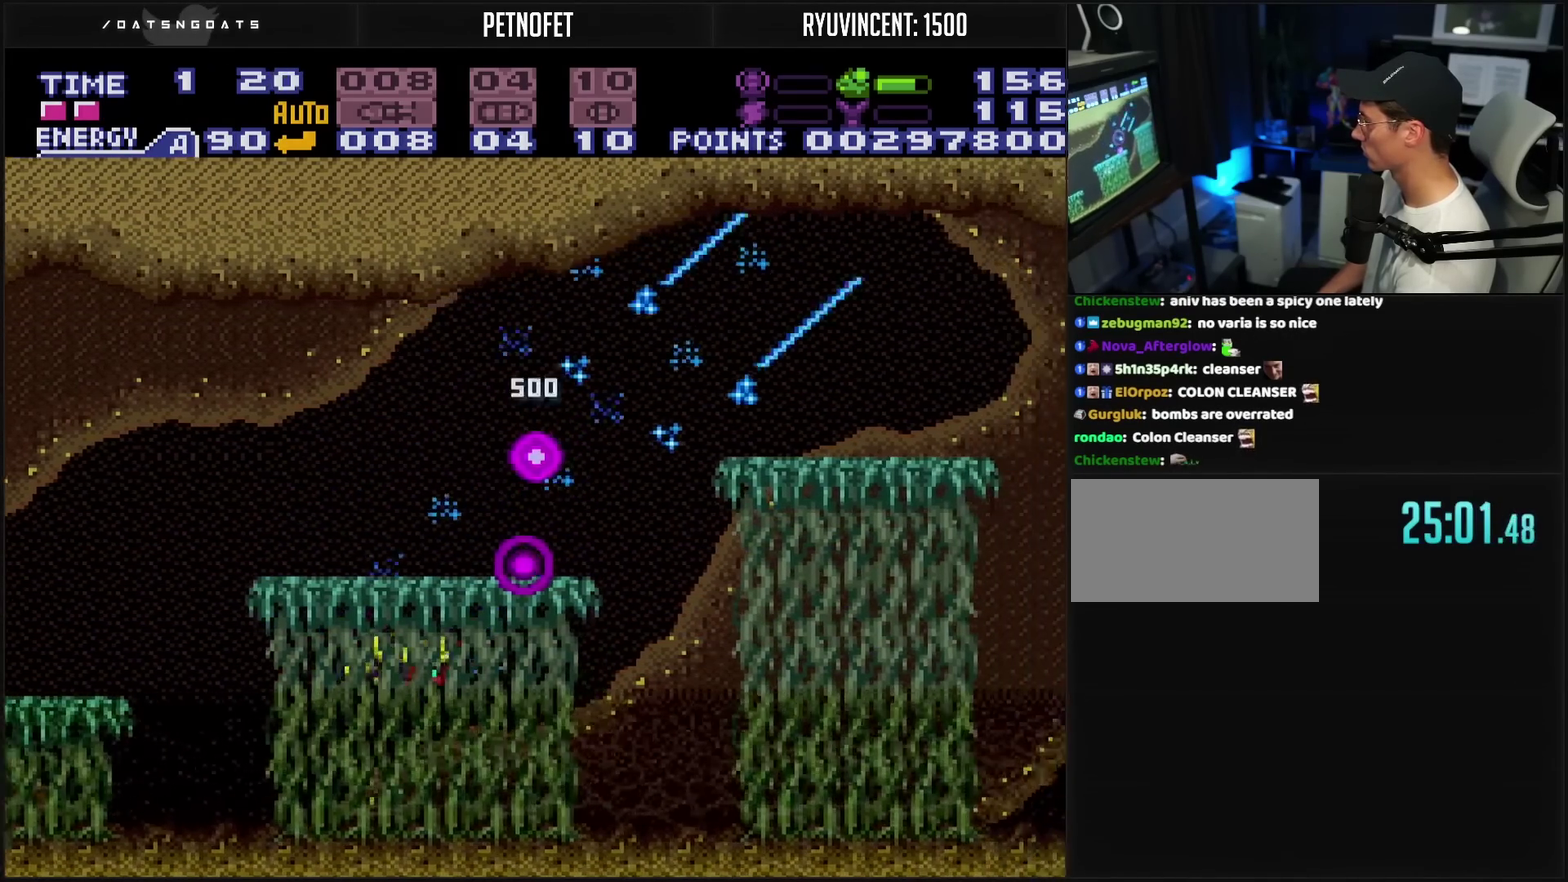
{"buttons": ["CIRCLE", "DPAD_RIGHT"], "events": [[50, "CIRCLE", "up"], [250, "L1", "down"], [450, "CIRCLE", "down"], [450, "L1", "up"]]}
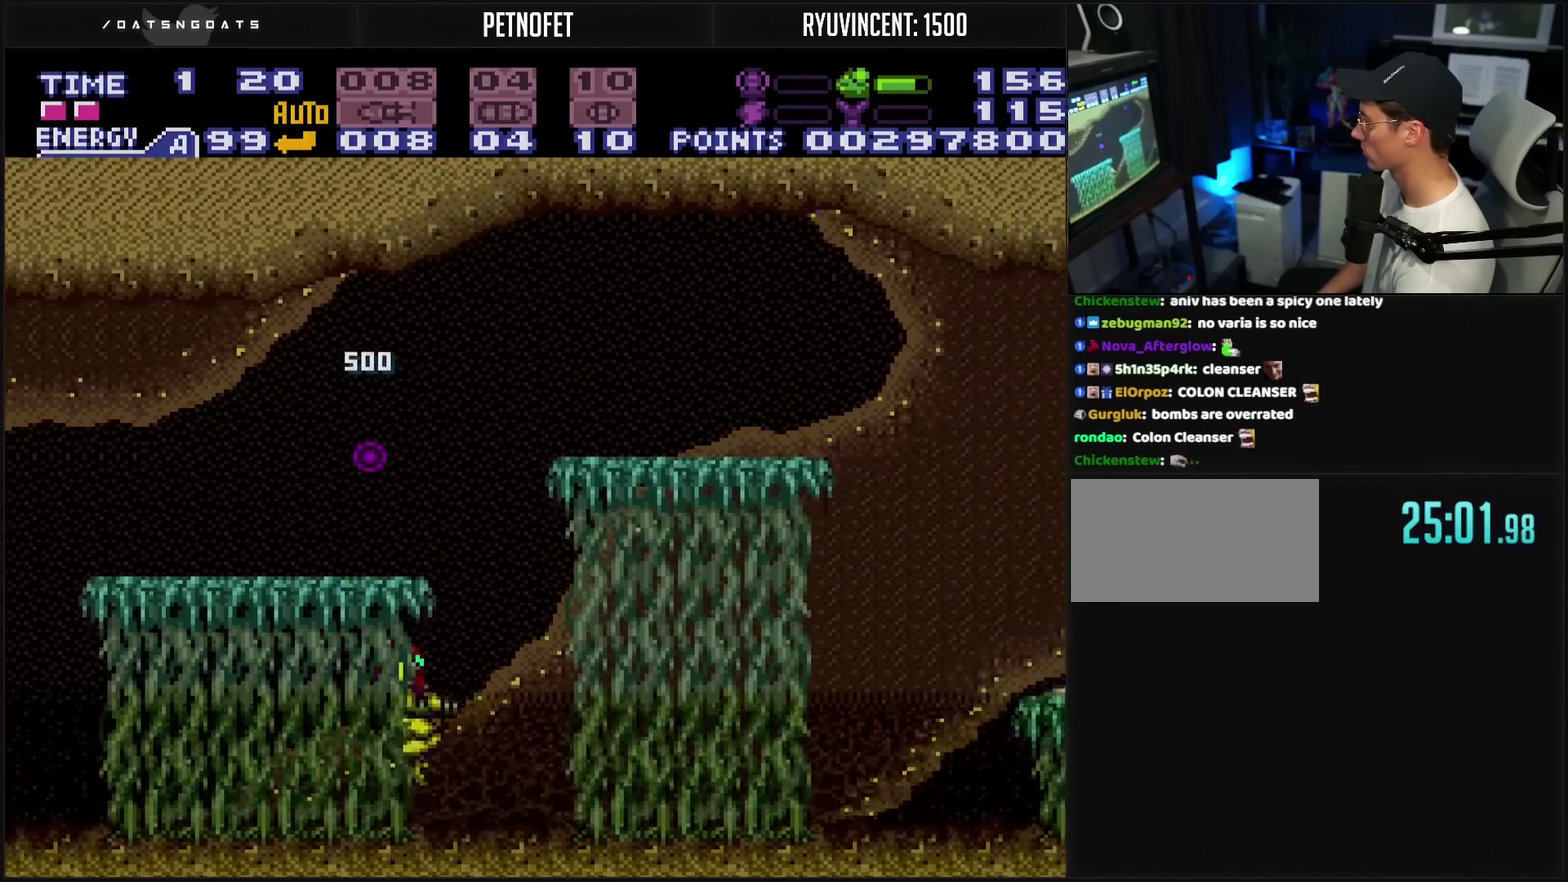
{"buttons": ["DPAD_RIGHT"], "events": [[450, "CIRCLE", "up"]]}
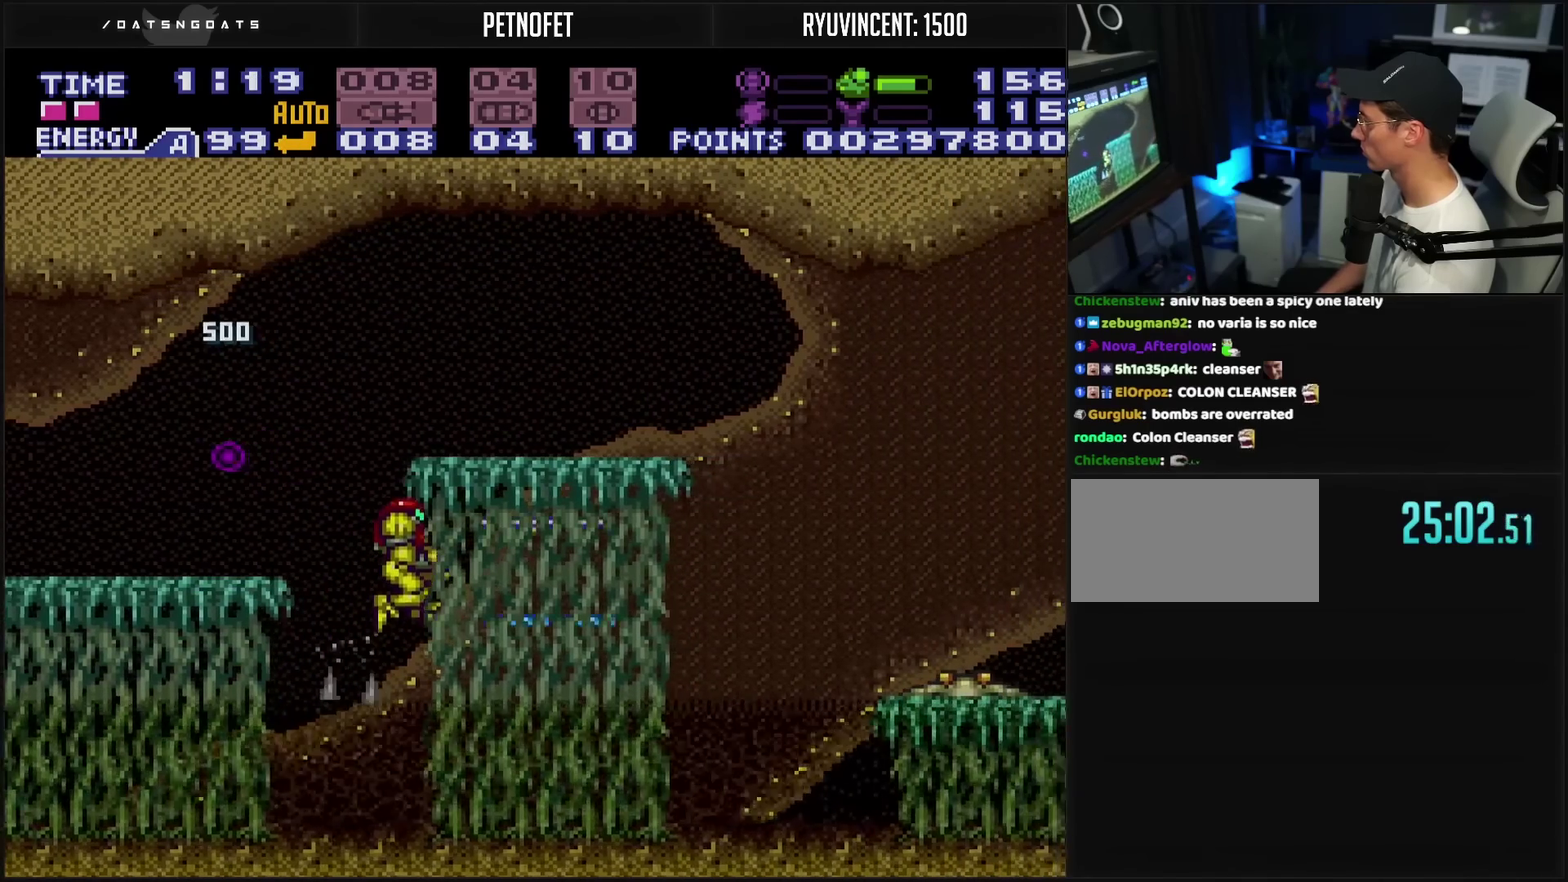
{"buttons": ["CROSS", "DPAD_RIGHT"], "events": [[50, "TRIANGLE", "down"], [83, "CROSS", "down"], [117, "TRIANGLE", "up"], [133, "CROSS", "up"], [217, "CROSS", "down"], [283, "TRIANGLE", "down"], [333, "TRIANGLE", "up"], [400, "TRIANGLE", "down"], [483, "TRIANGLE", "up"]]}
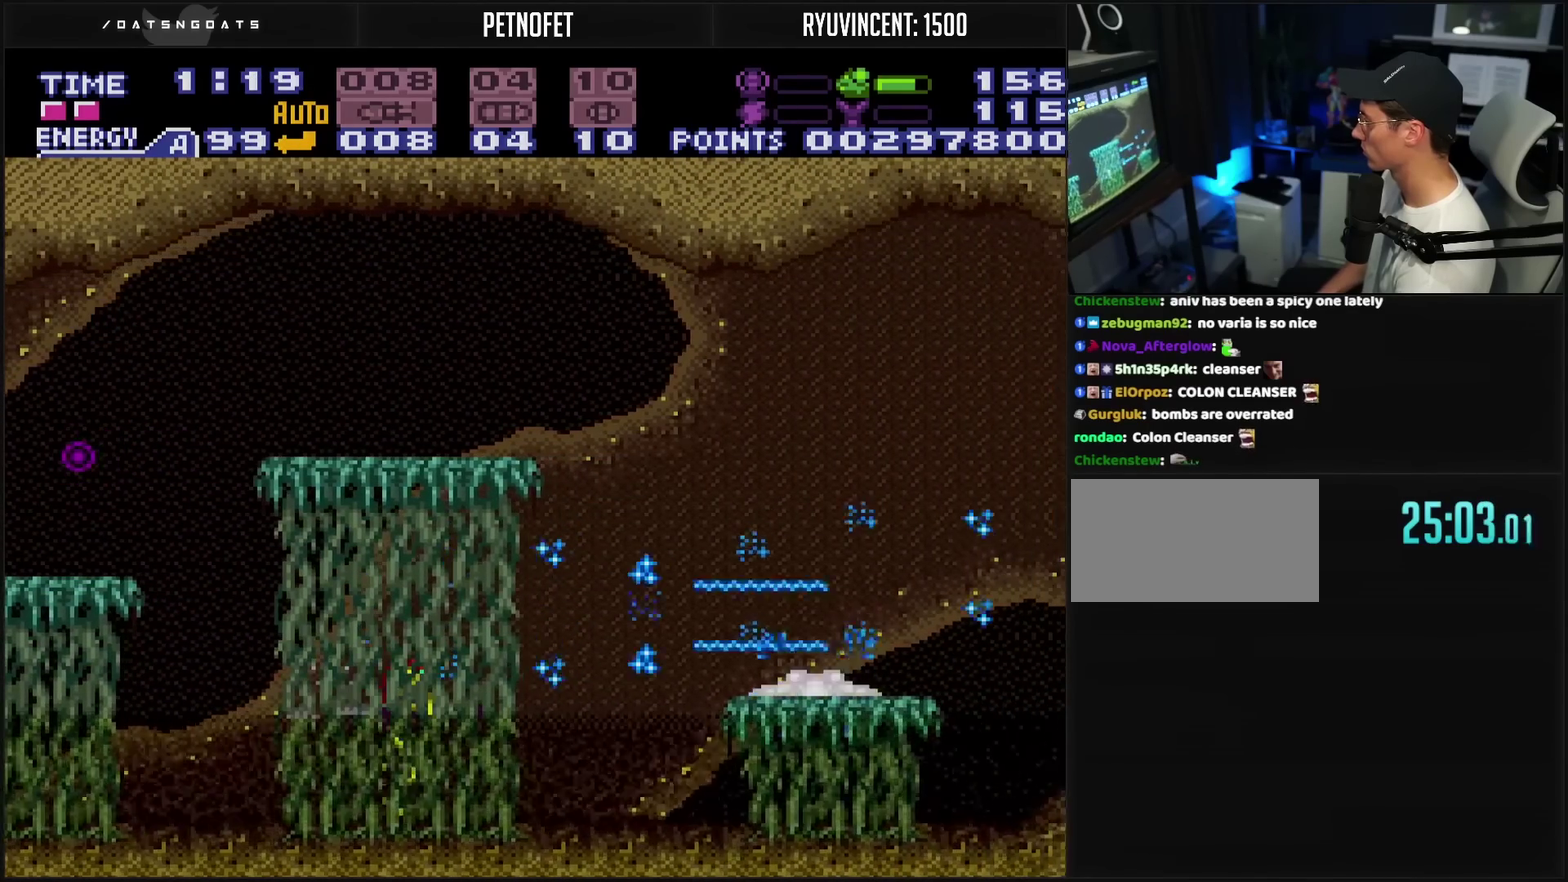
{"buttons": ["CROSS", "DPAD_RIGHT"], "events": [[33, "TRIANGLE", "down"], [150, "CIRCLE", "down"], [167, "TRIANGLE", "up"], [267, "CIRCLE", "up"], [300, "TRIANGLE", "down"], [383, "TRIANGLE", "up"]]}
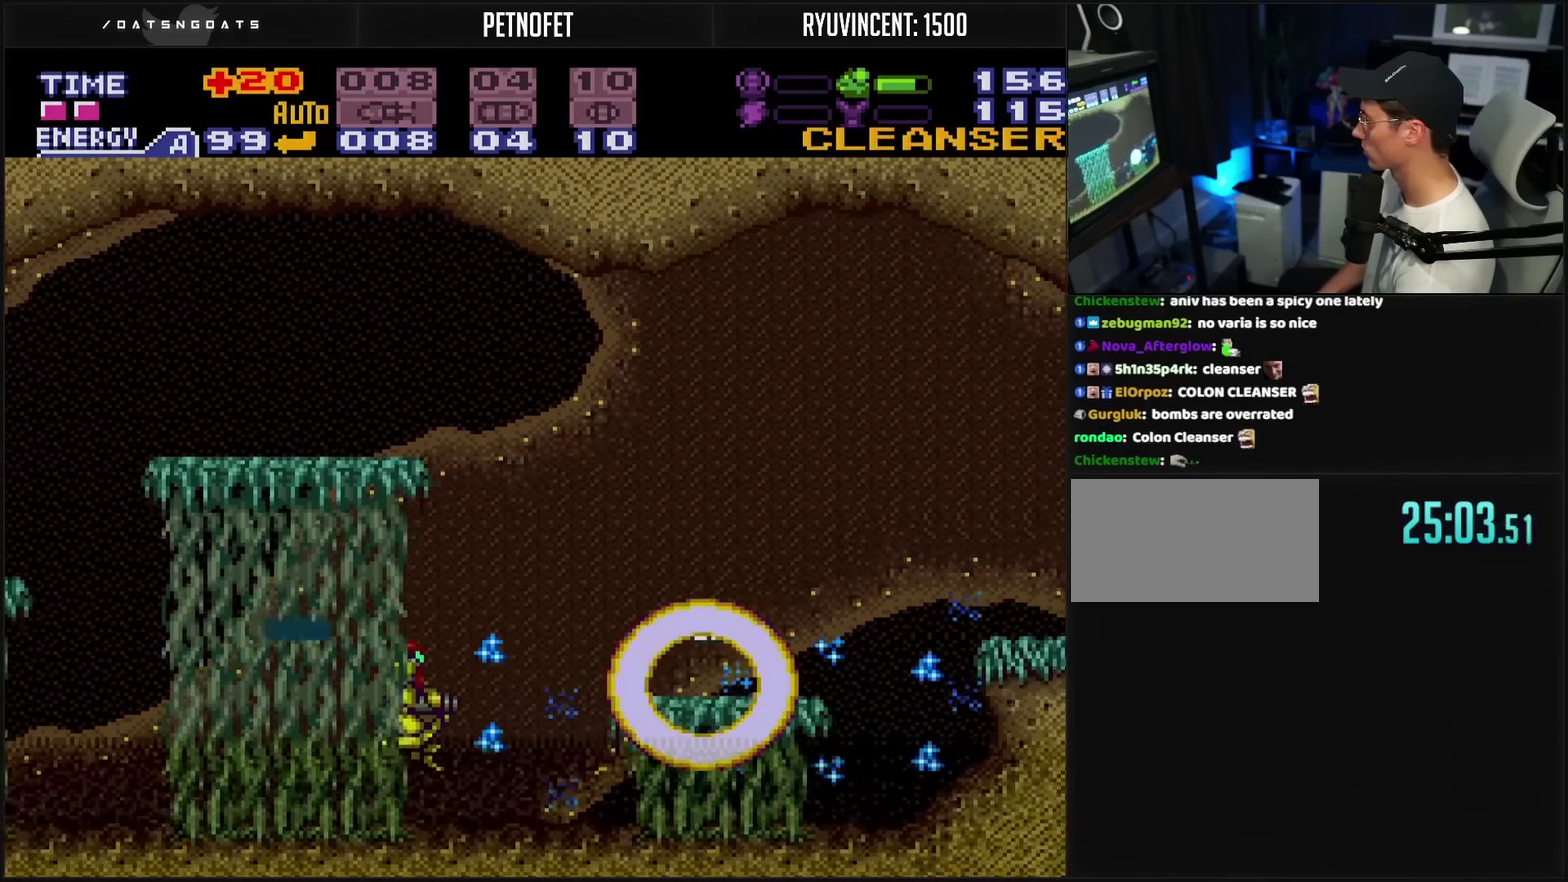
{"buttons": ["CROSS", "CIRCLE", "DPAD_RIGHT"], "events": [[333, "CIRCLE", "down"]]}
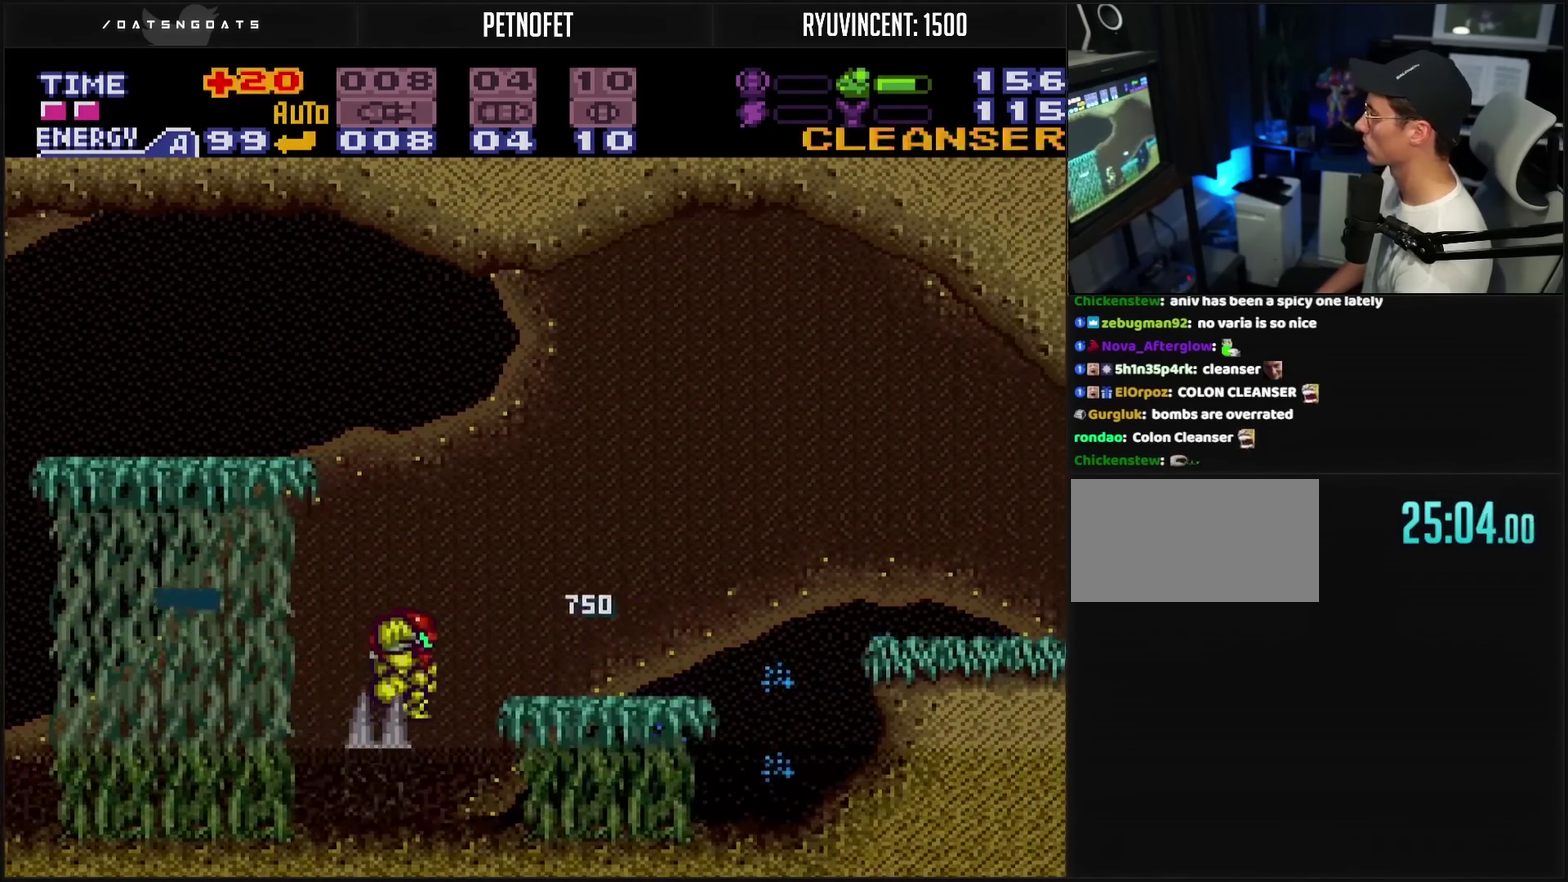
{"buttons": ["CROSS", "DPAD_RIGHT"], "events": [[150, "CIRCLE", "up"], [150, "CROSS", "up"], [233, "CROSS", "down"]]}
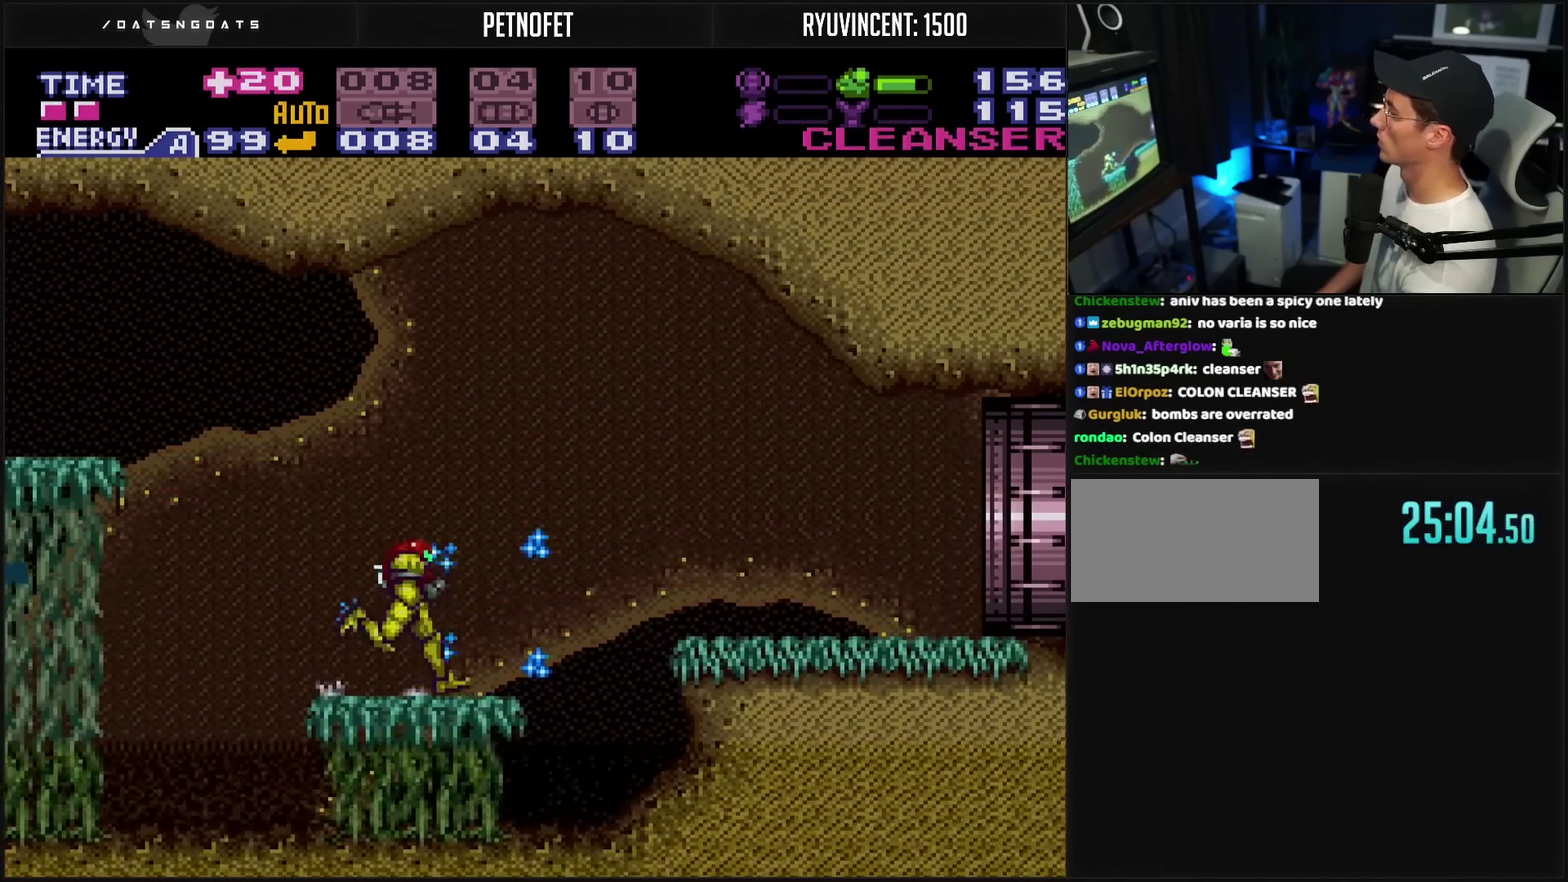
{"buttons": ["CROSS", "DPAD_RIGHT"], "events": [[17, "L1", "down"], [117, "CIRCLE", "down"], [117, "L1", "up"], [183, "CIRCLE", "up"], [183, "CROSS", "up"], [300, "CROSS", "down"], [383, "TRIANGLE", "down"], [450, "TRIANGLE", "up"]]}
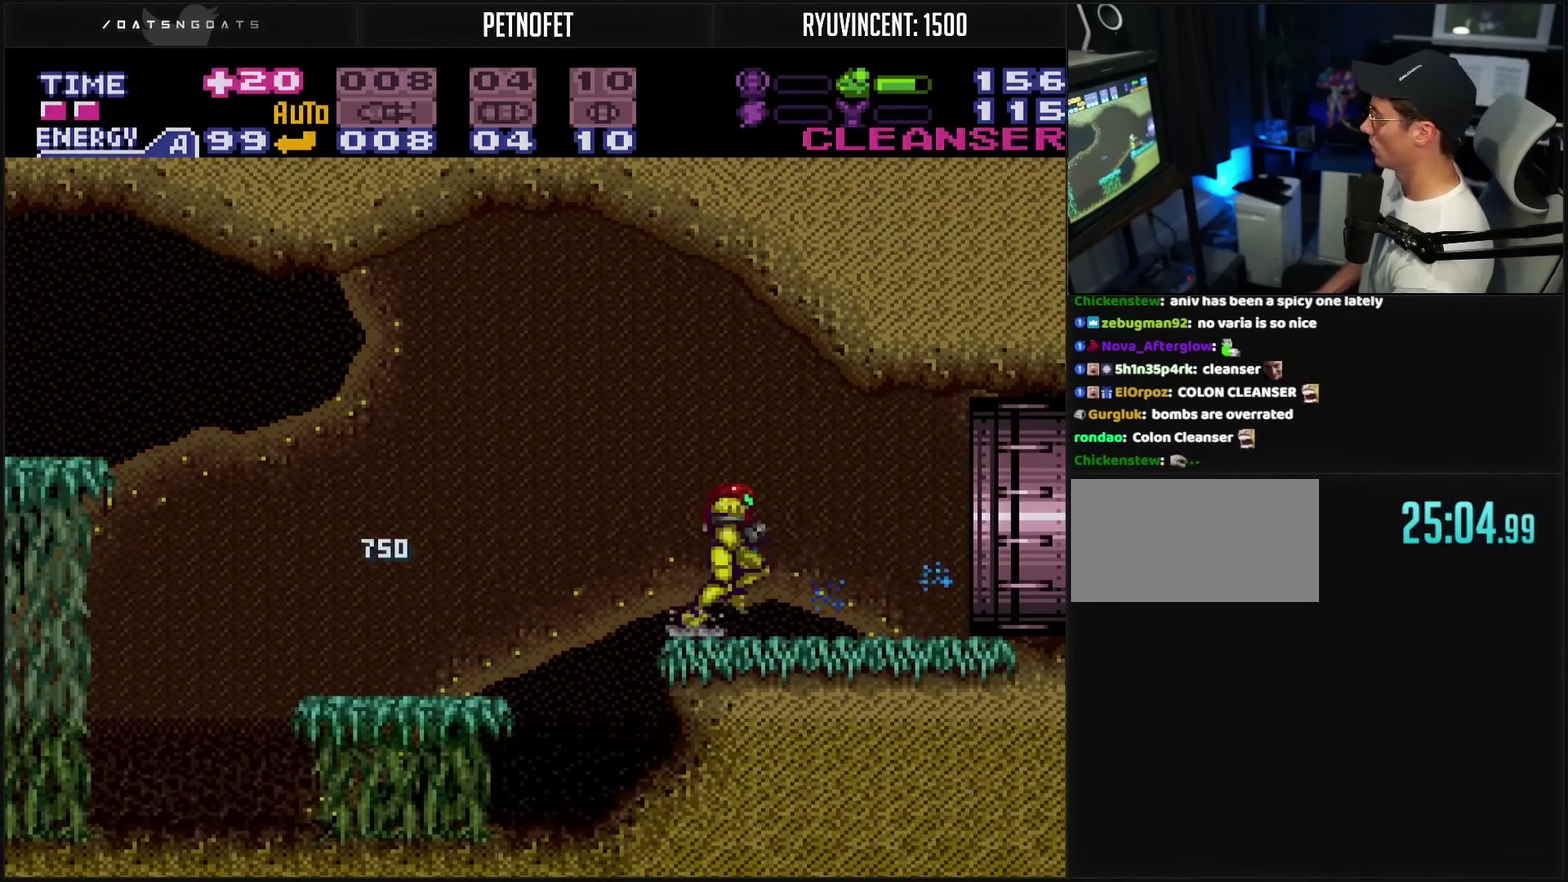
{"buttons": ["CROSS", "DPAD_RIGHT"], "events": [[17, "R1", "down"], [317, "R1", "up"]]}
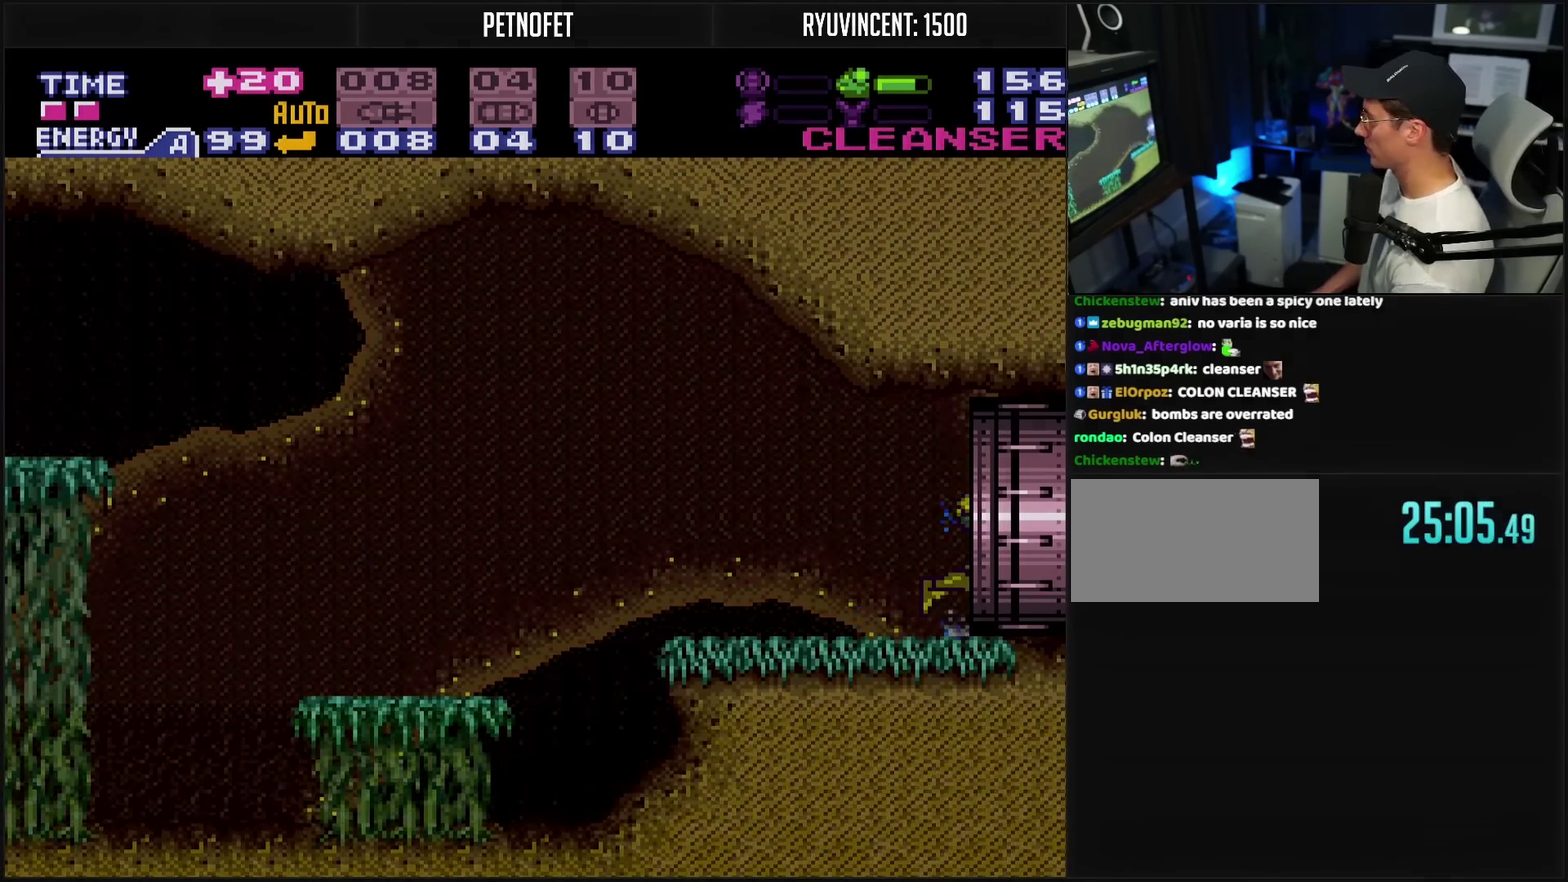
{"buttons": ["CROSS"], "events": [[267, "DPAD_RIGHT", "up"]]}
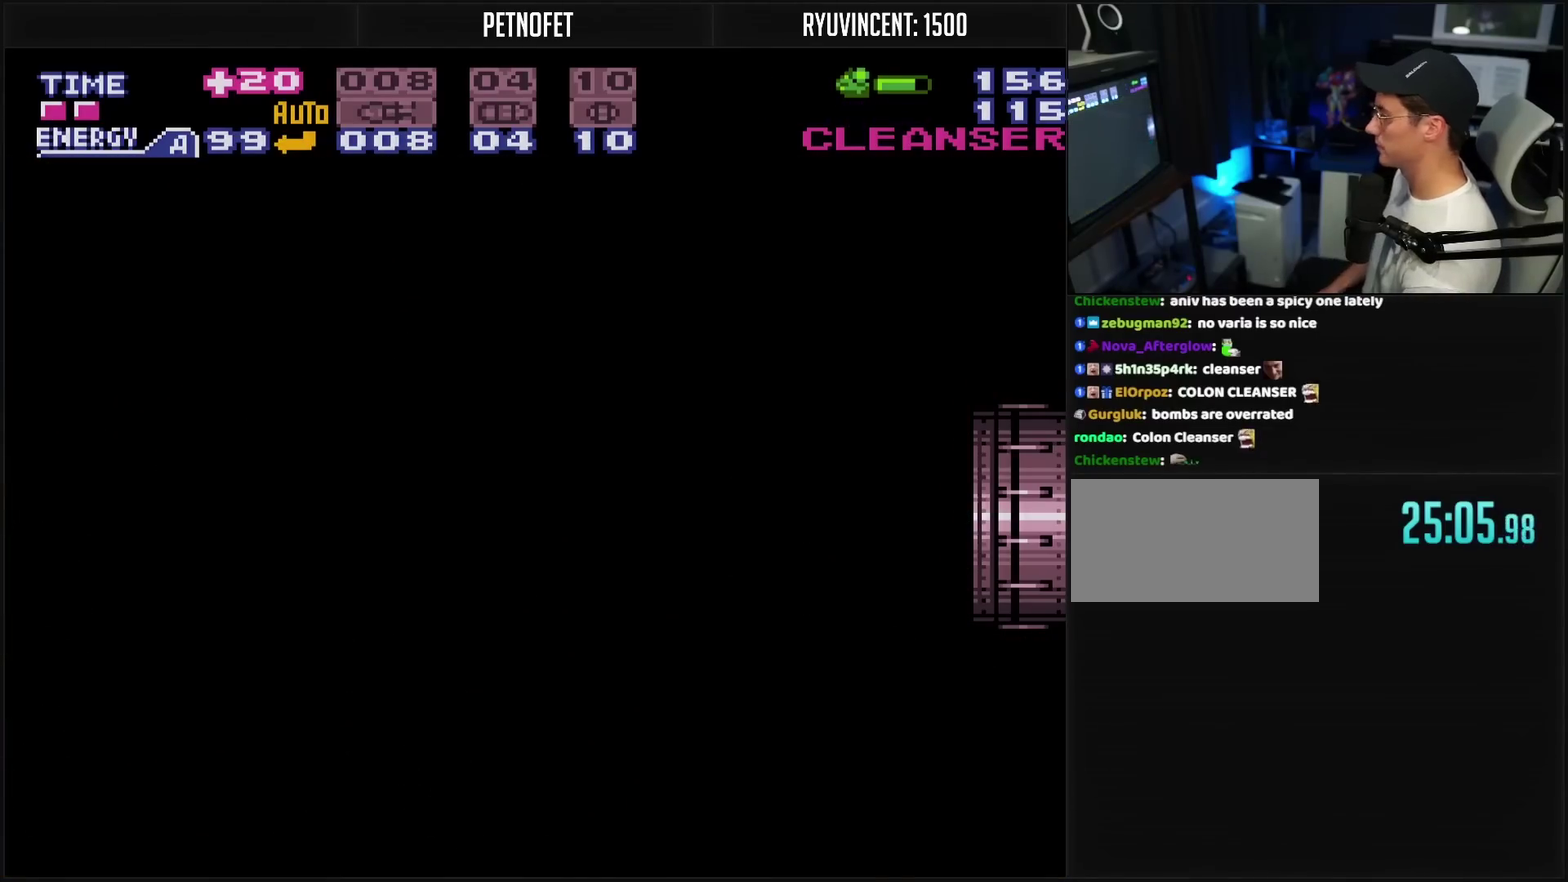
{"buttons": ["CROSS"], "events": []}
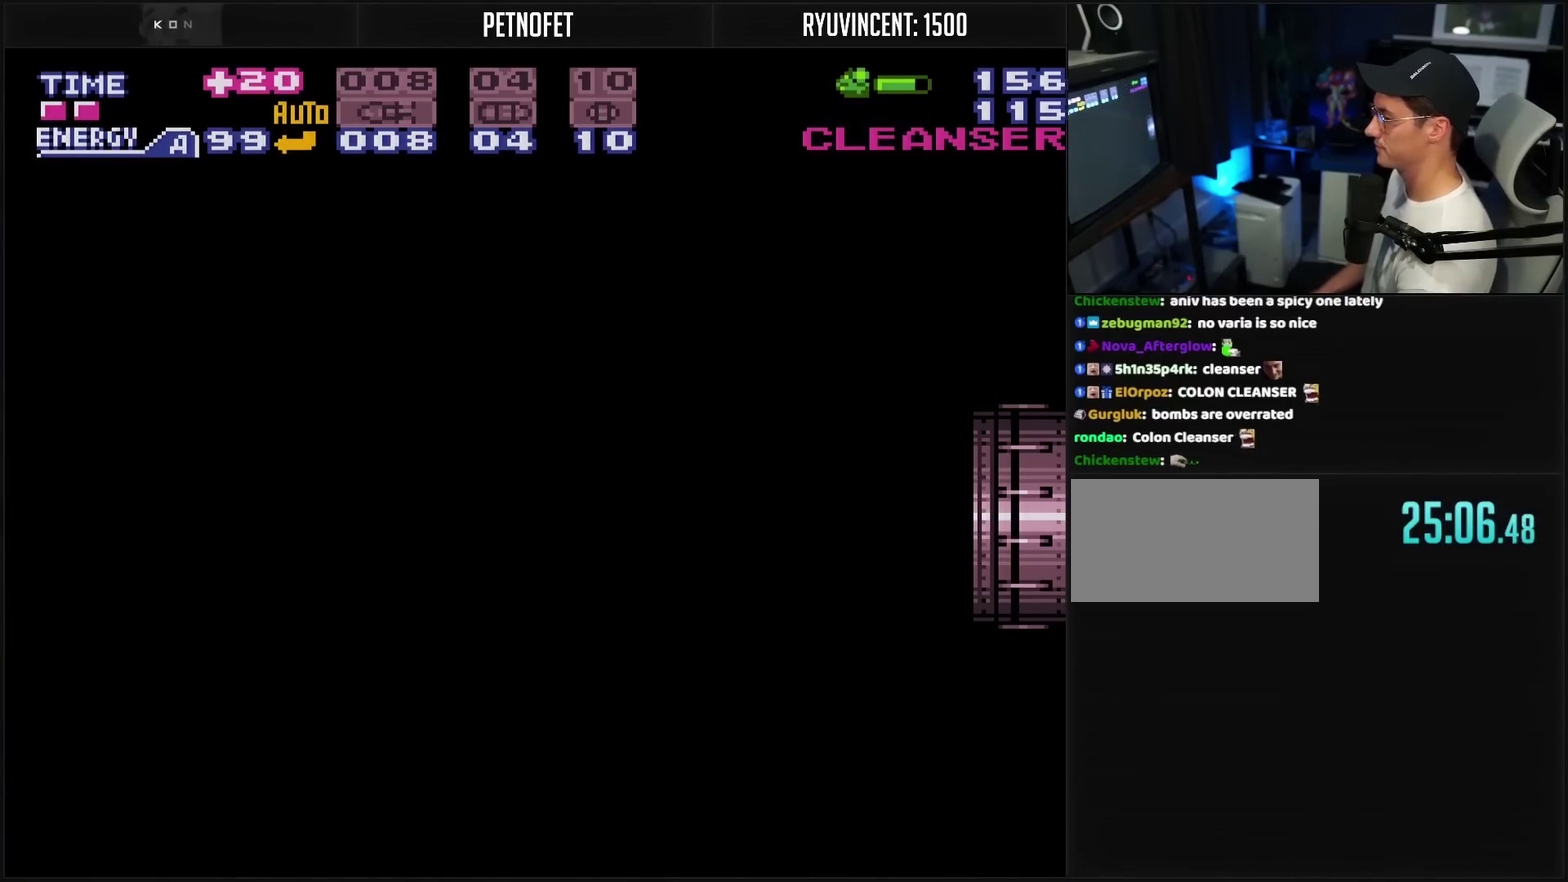
{"buttons": ["CROSS"], "events": []}
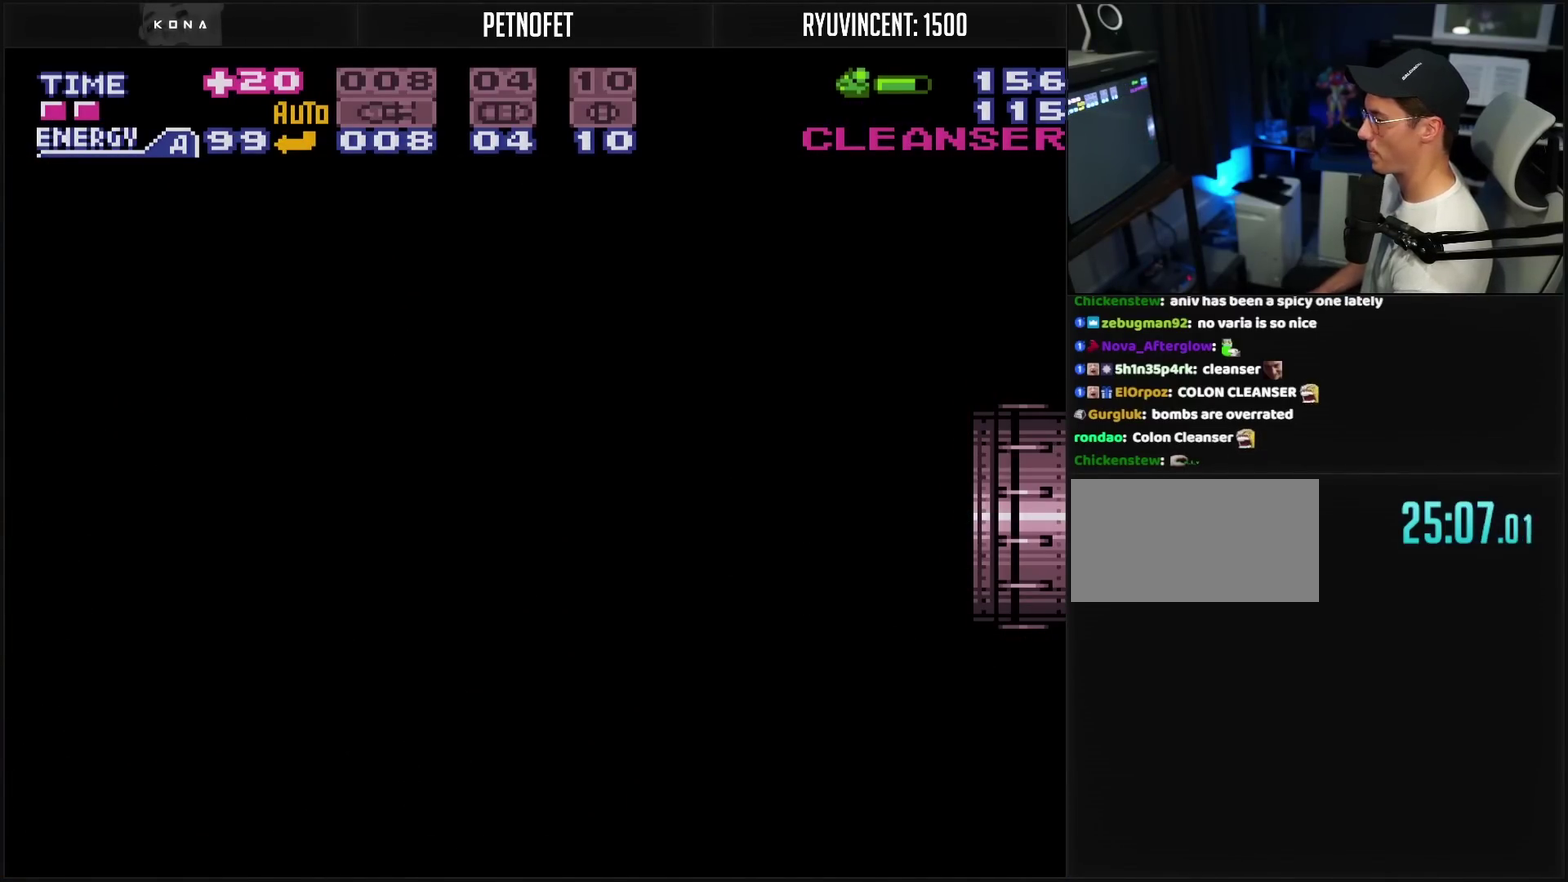
{"buttons": ["CROSS"], "events": []}
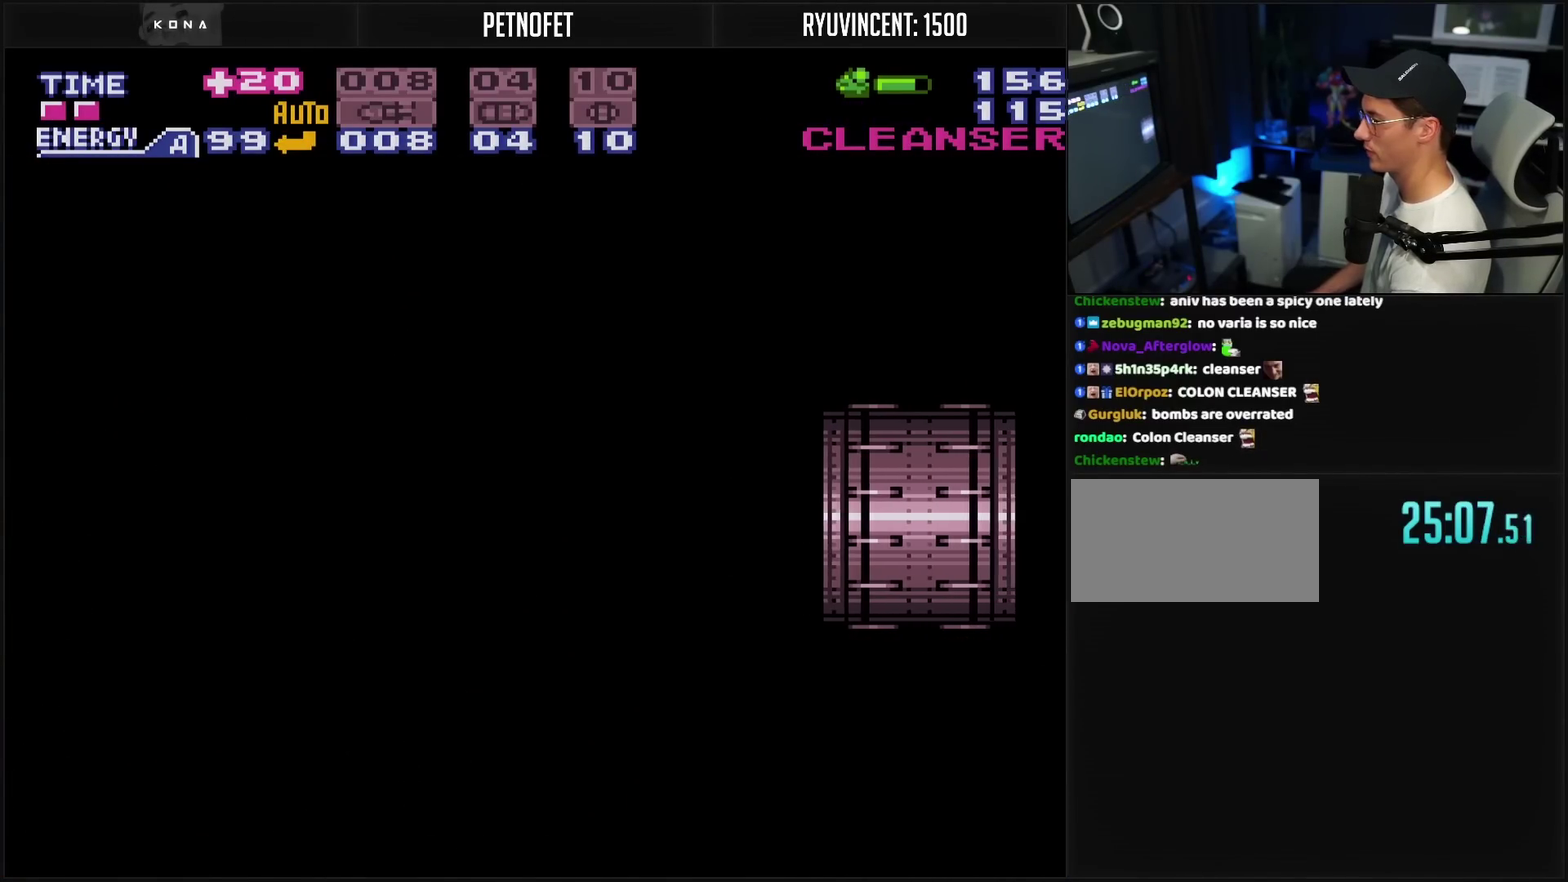
{"buttons": ["CROSS"], "events": []}
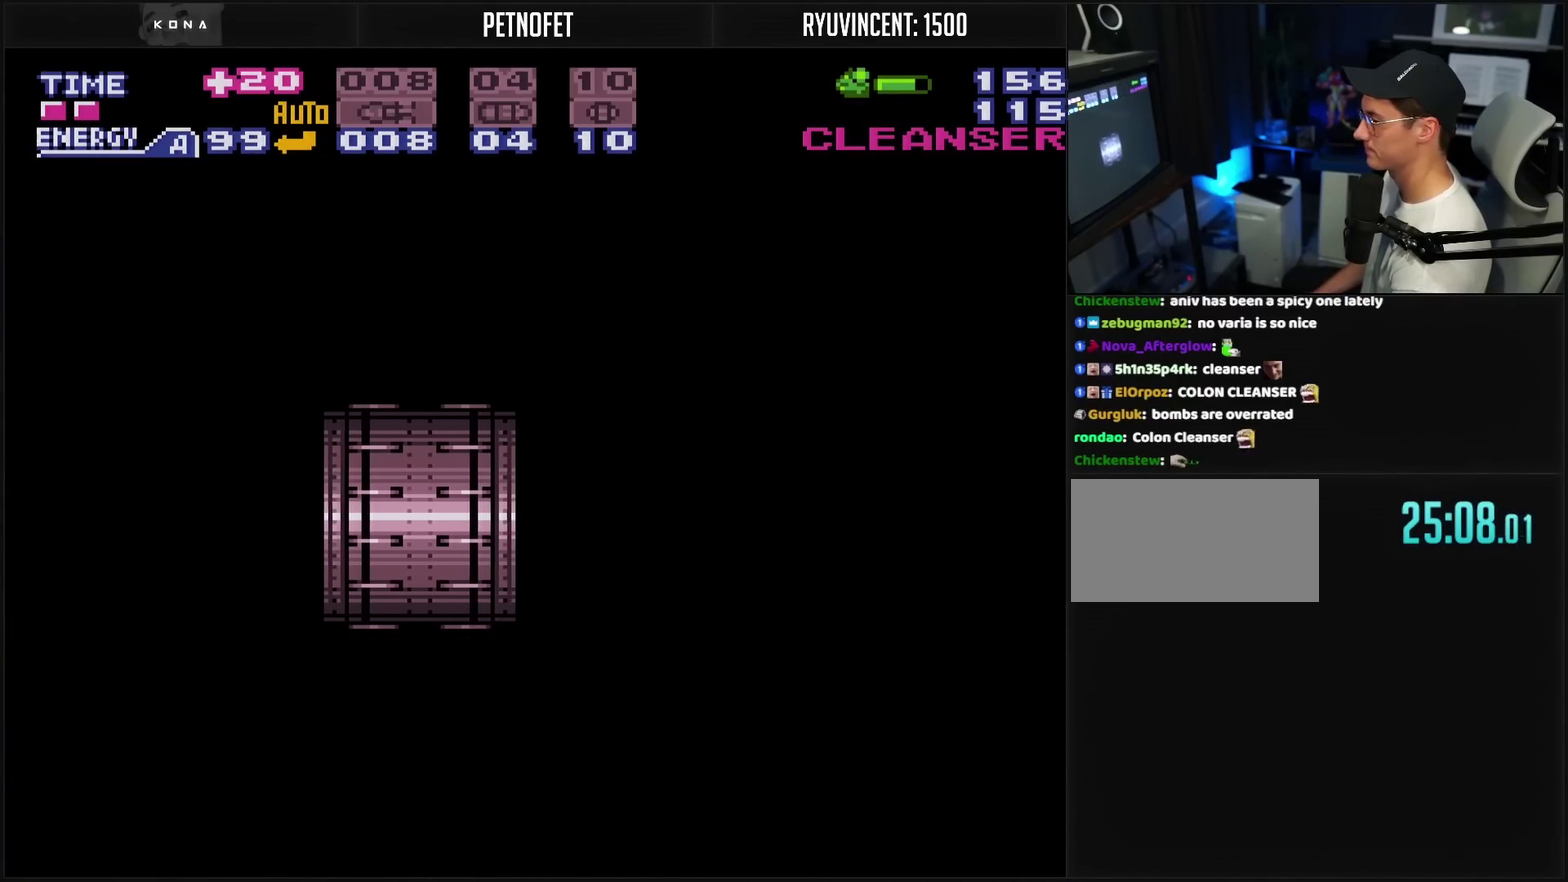
{"buttons": ["CROSS"], "events": []}
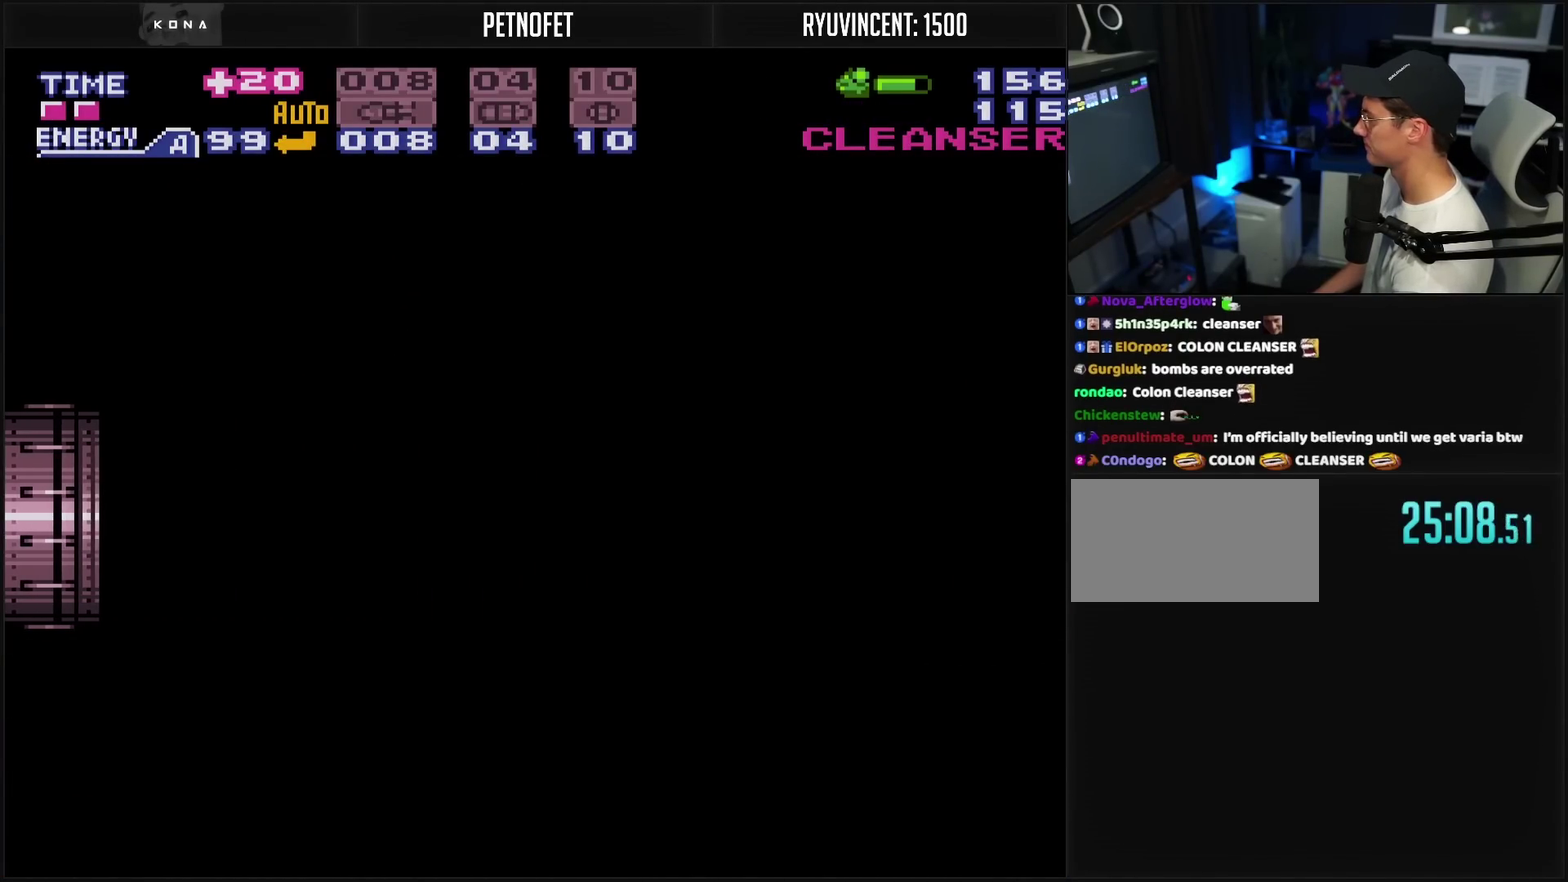
{"buttons": ["CROSS"], "events": [[350, "R1", "down"], [450, "R1", "up"]]}
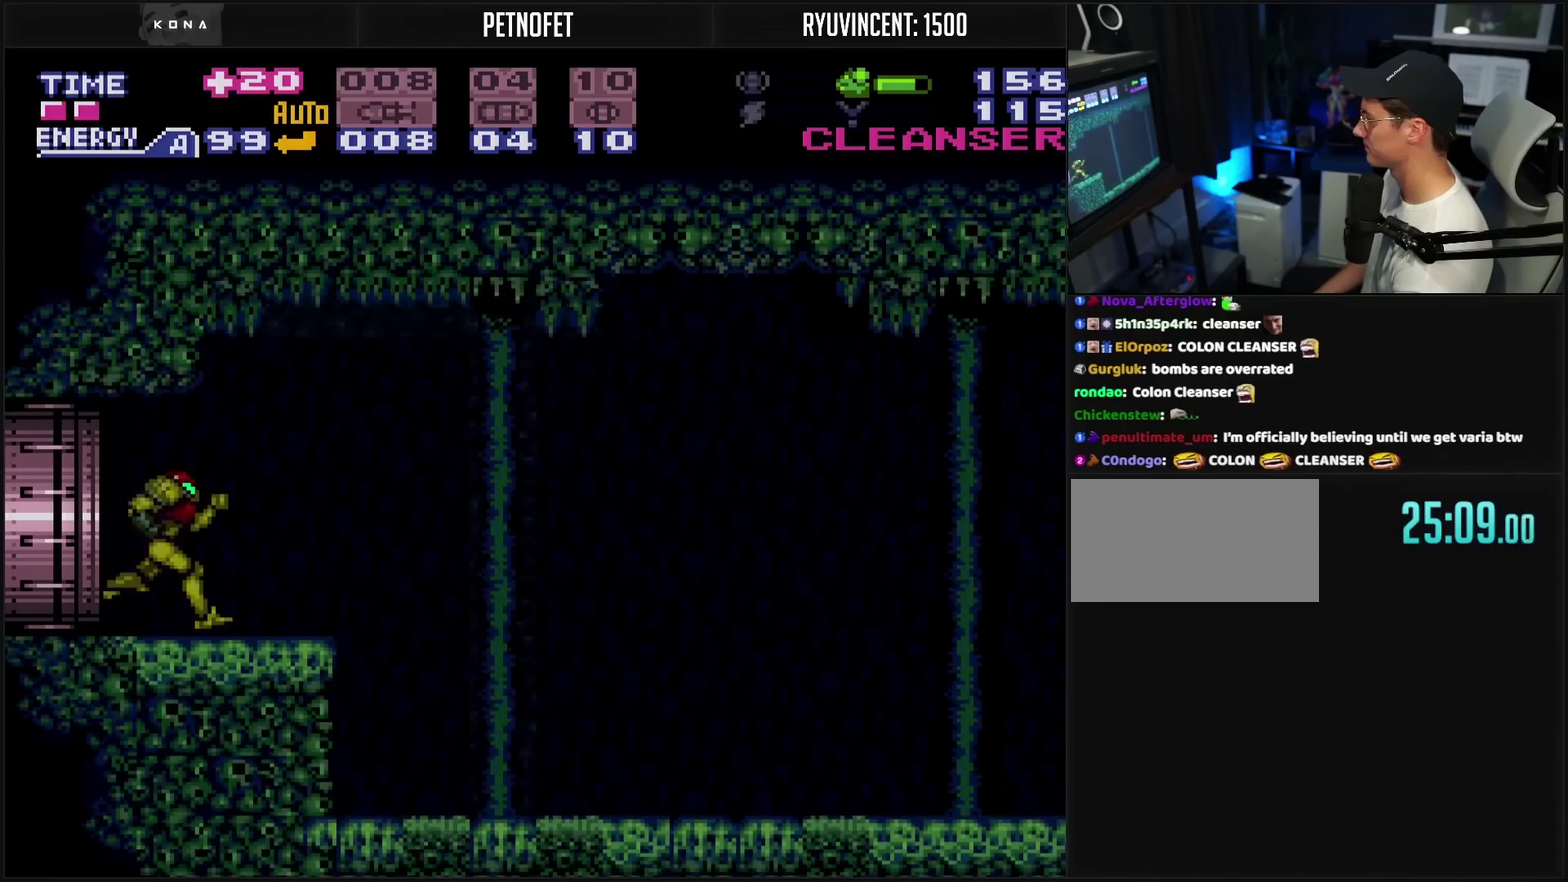
{"buttons": ["CROSS", "DPAD_LEFT"], "events": [[33, "L1", "down"], [217, "DPAD_RIGHT", "down"], [217, "L1", "up"], [283, "CROSS", "up"], [333, "DPAD_RIGHT", "up"], [483, "CROSS", "down"], [483, "DPAD_LEFT", "down"]]}
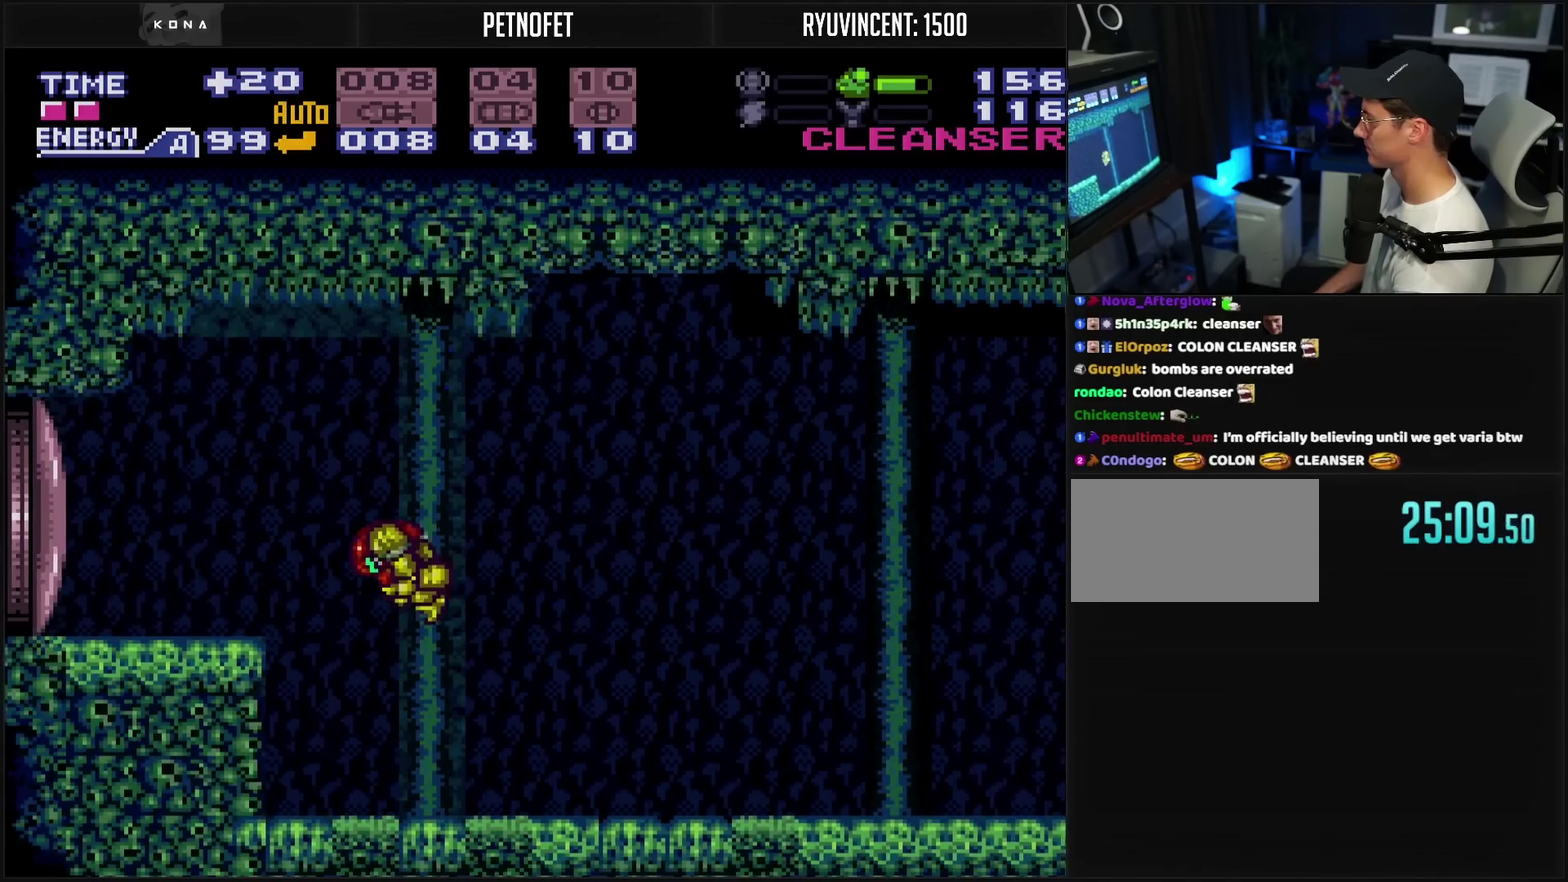
{"buttons": ["CROSS", "DPAD_LEFT"], "events": []}
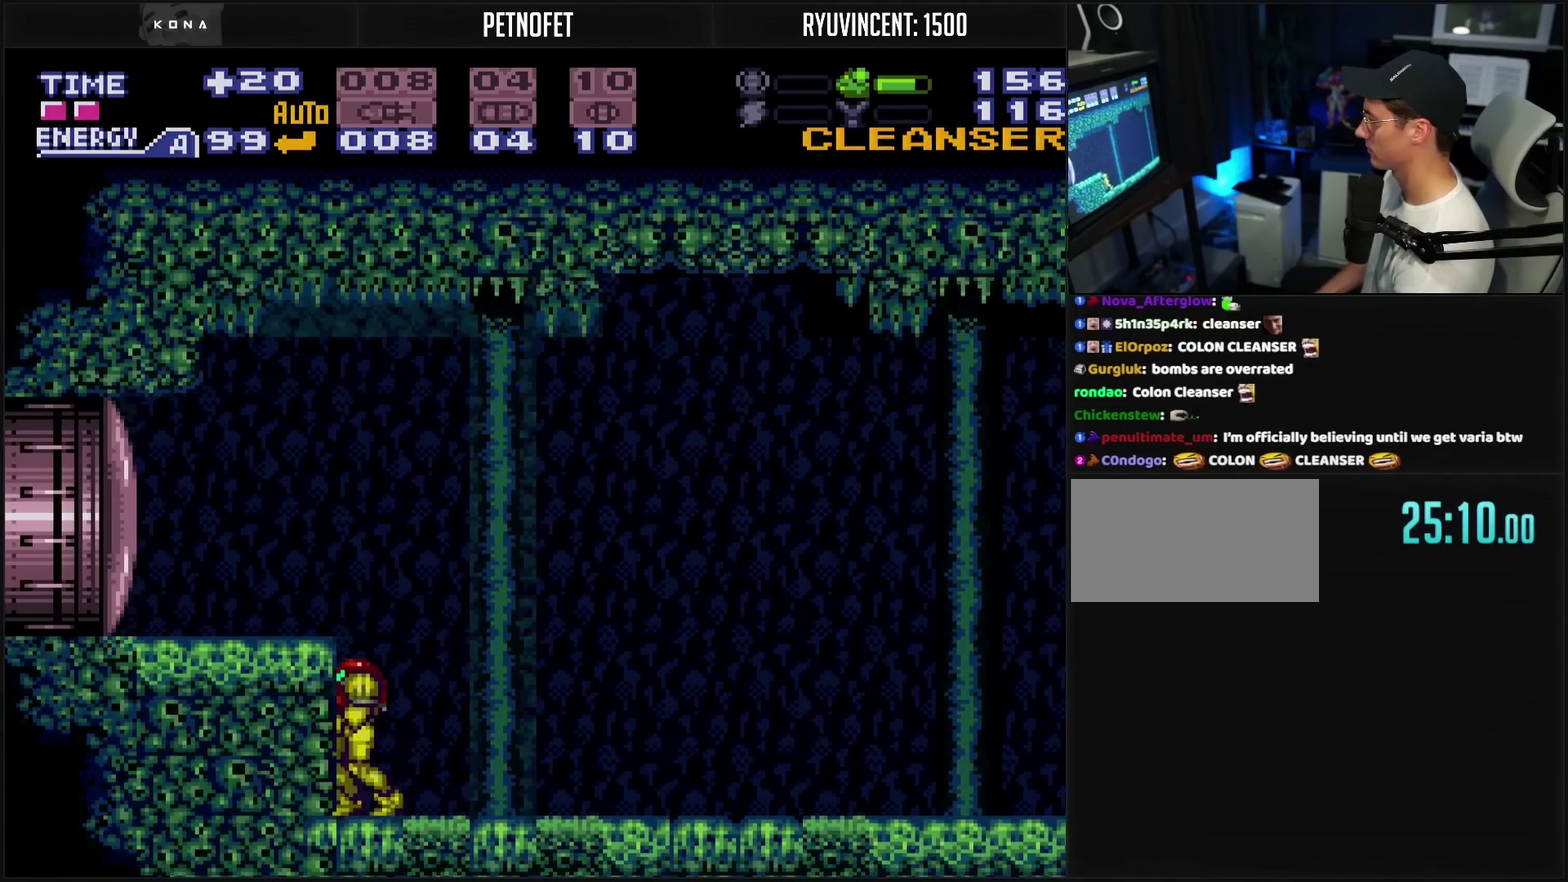
{"buttons": ["DPAD_RIGHT"], "events": [[33, "CROSS", "up"], [33, "DPAD_LEFT", "up"], [33, "DPAD_RIGHT", "down"], [100, "DPAD_RIGHT", "up"], [300, "DPAD_RIGHT", "down"], [350, "DPAD_RIGHT", "up"], [417, "DPAD_RIGHT", "down"]]}
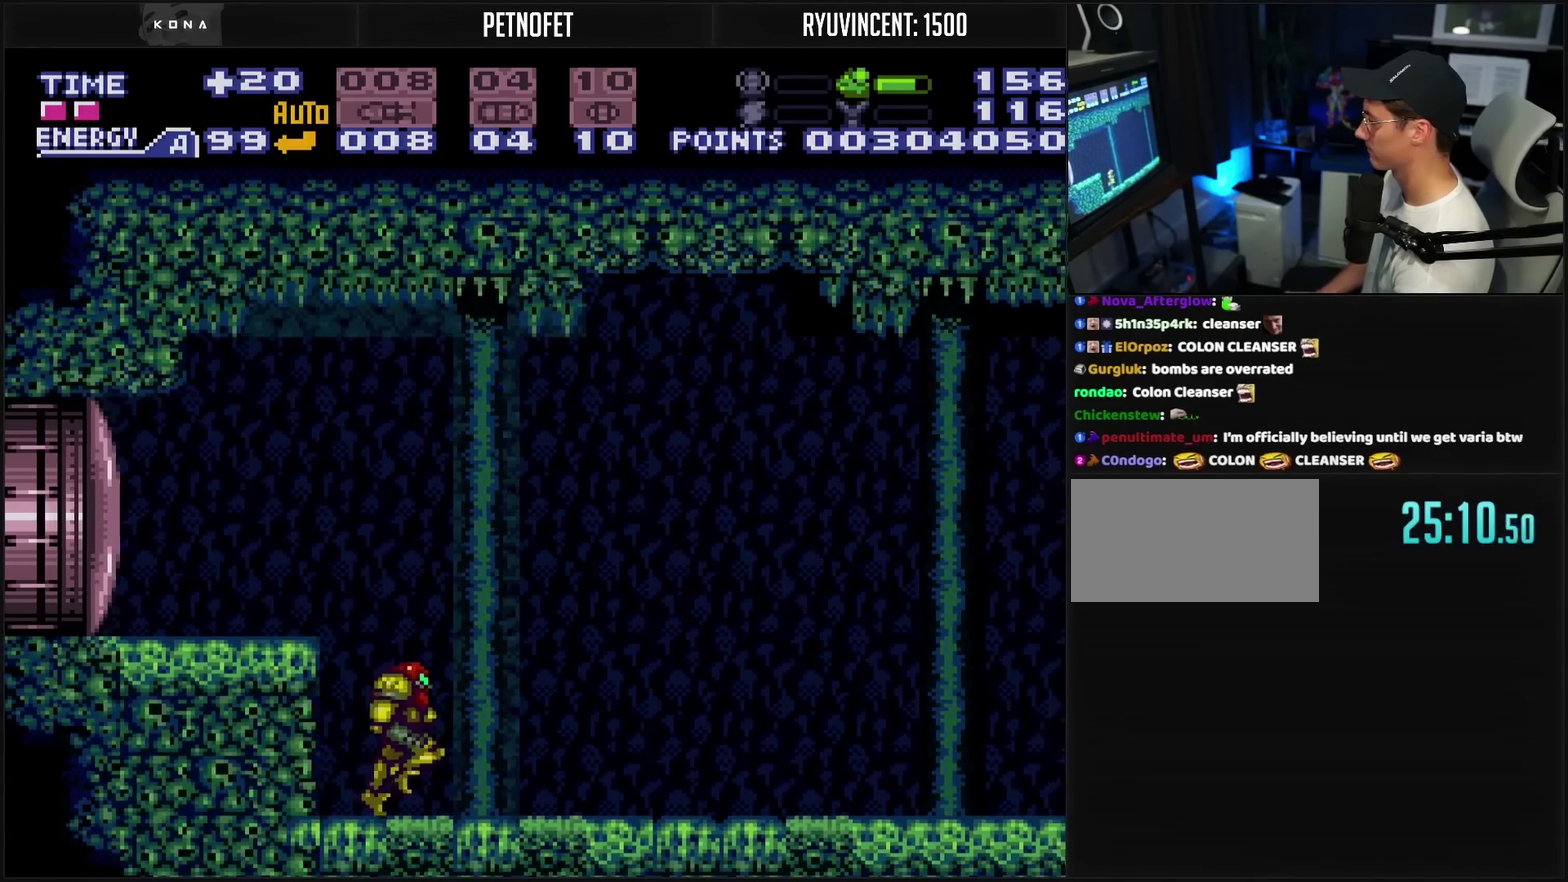
{"buttons": ["CROSS", "DPAD_RIGHT"], "events": [[83, "CROSS", "down"], [183, "CROSS", "up"], [500, "CROSS", "down"]]}
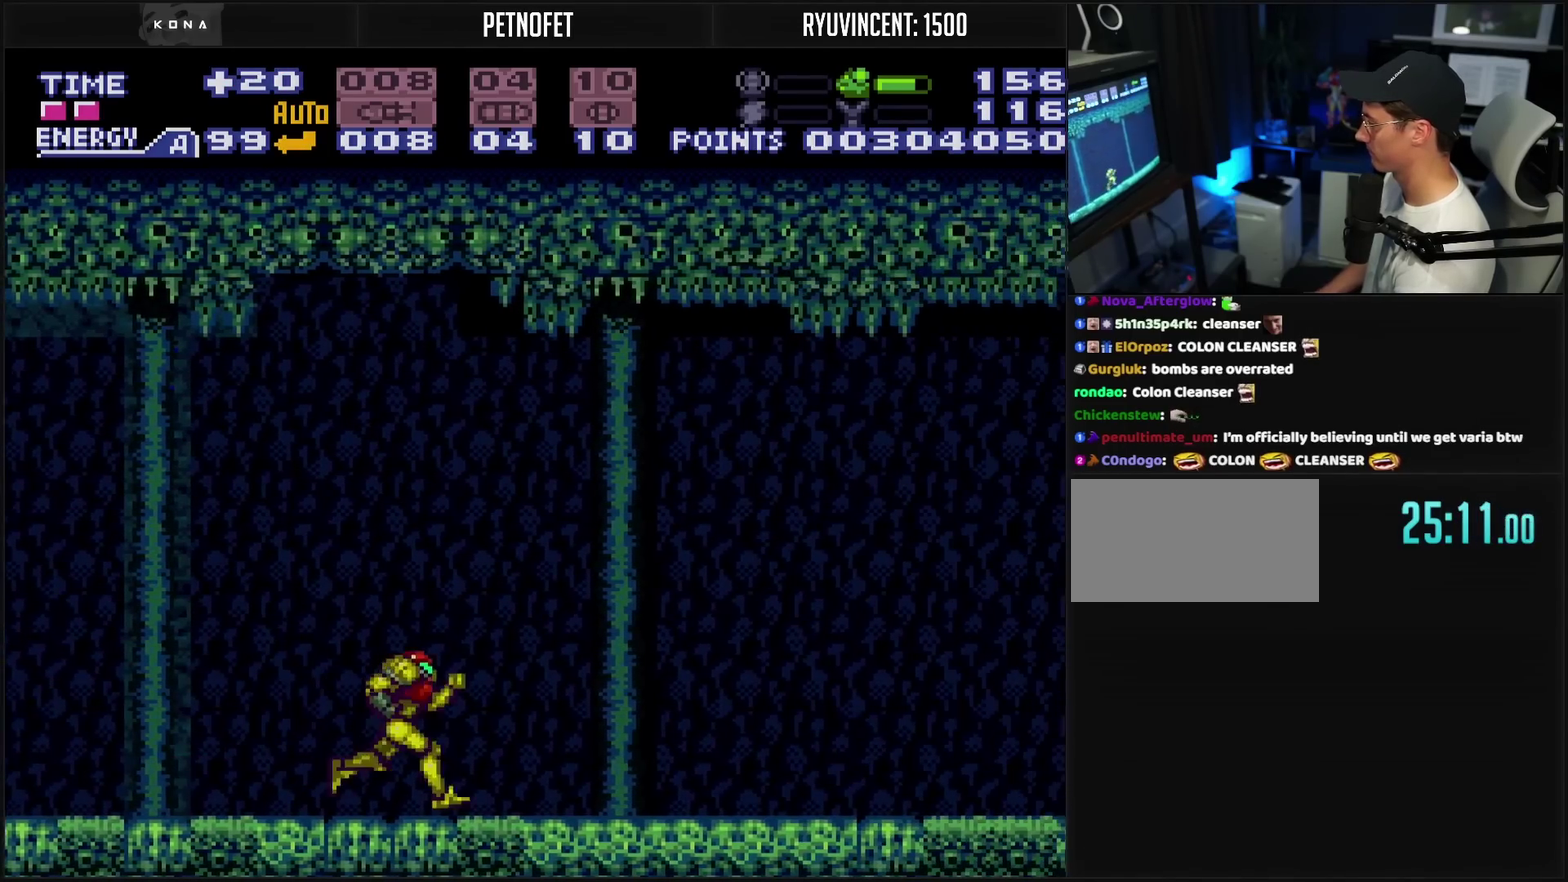
{"buttons": ["CROSS", "DPAD_RIGHT"], "events": []}
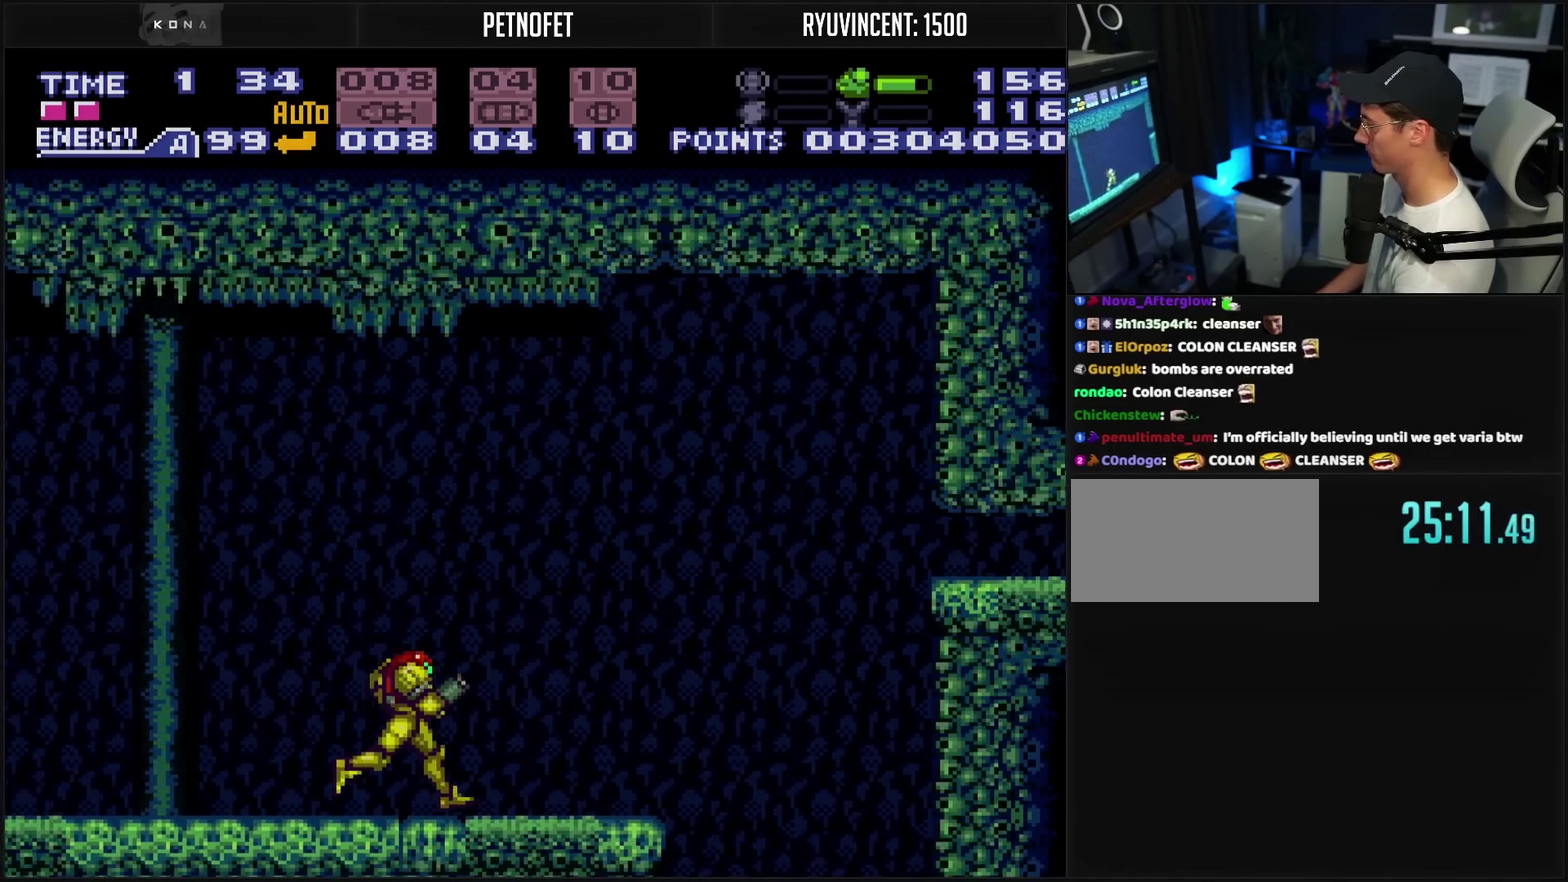
{"buttons": [], "events": [[150, "DPAD_DOWN", "down"], [200, "DPAD_DOWN", "up"], [217, "L1", "down"], [233, "DPAD_RIGHT", "up"], [283, "L1", "up"], [300, "DPAD_LEFT", "down"], [500, "CROSS", "up"], [500, "DPAD_LEFT", "up"]]}
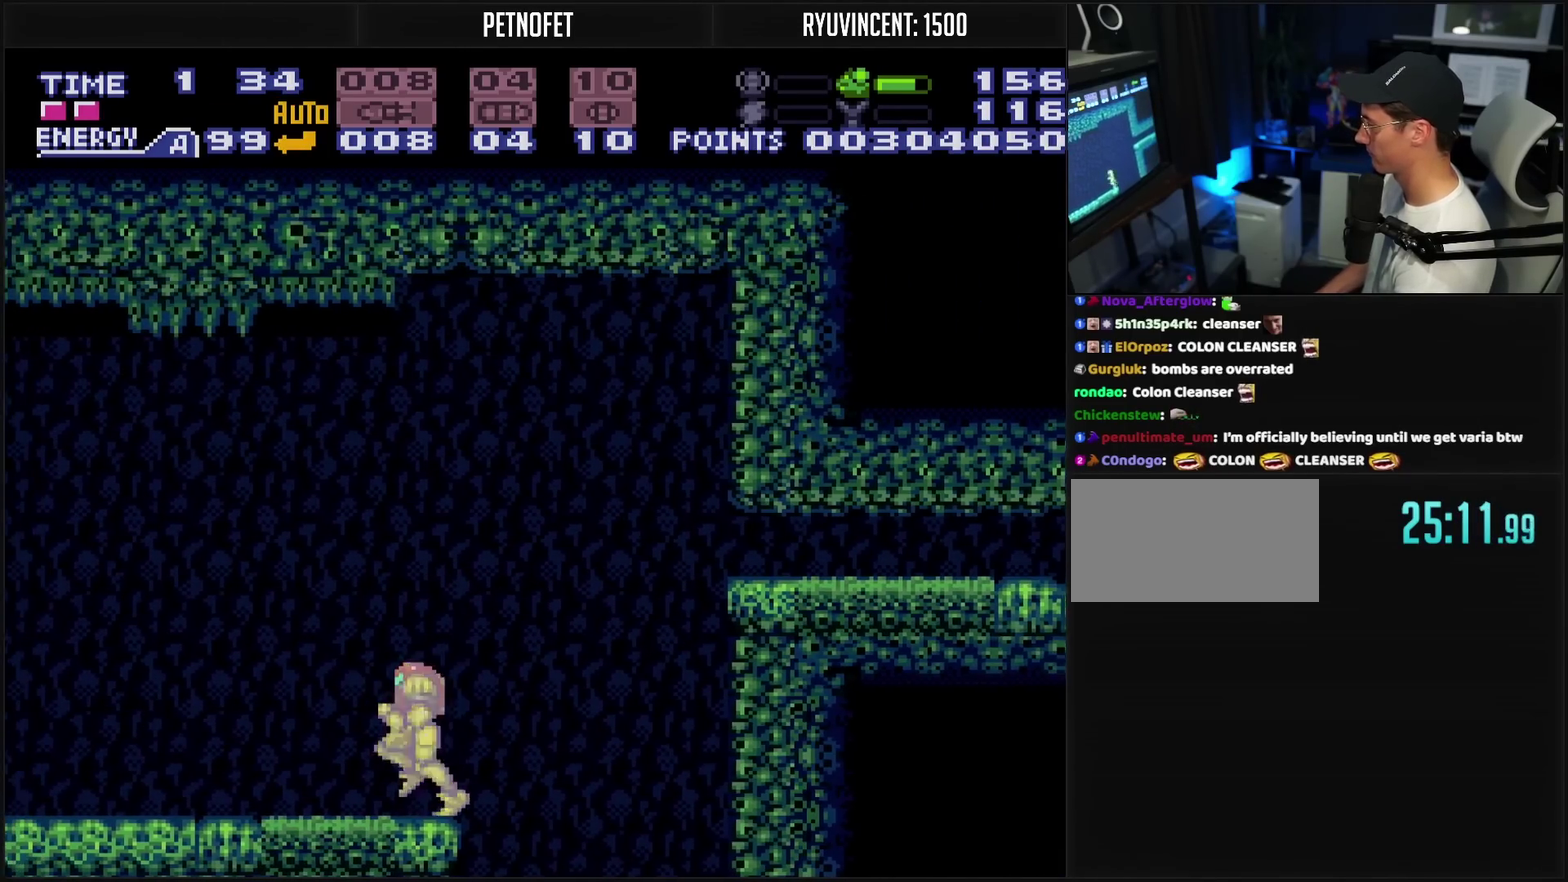
{"buttons": ["CIRCLE", "DPAD_UP"], "events": [[33, "DPAD_UP", "down"], [83, "CIRCLE", "down"], [117, "DPAD_UP", "up"], [200, "CIRCLE", "up"], [217, "CROSS", "down"], [467, "CIRCLE", "down"], [467, "CROSS", "up"], [467, "DPAD_UP", "down"]]}
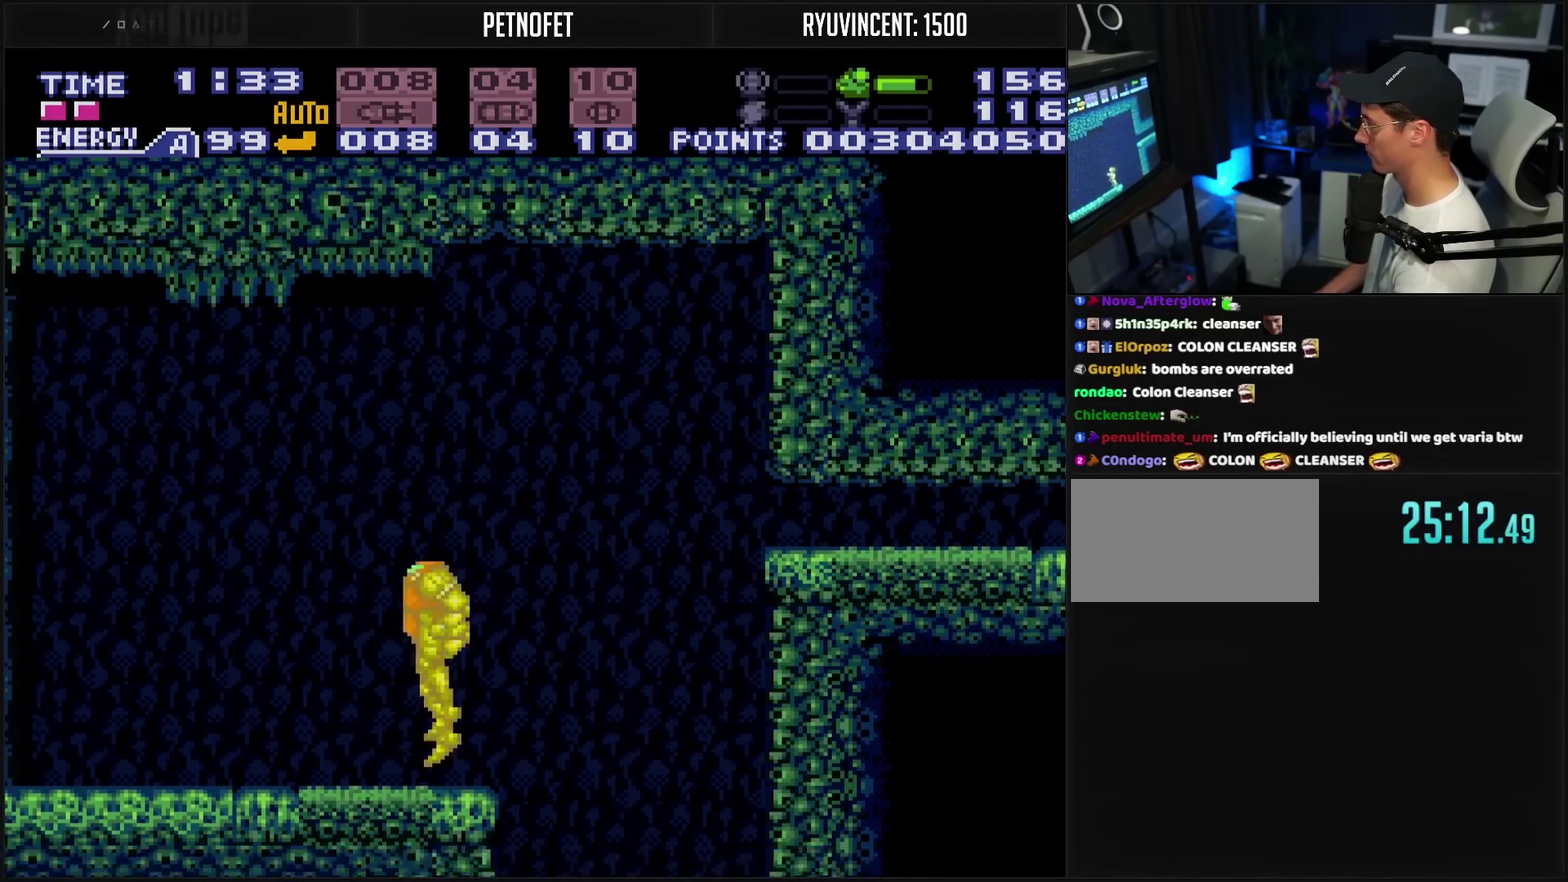
{"buttons": ["CROSS", "DPAD_LEFT"], "events": [[17, "DPAD_UP", "up"], [33, "CIRCLE", "up"], [133, "CROSS", "down"], [233, "DPAD_LEFT", "down"], [300, "DPAD_LEFT", "up"], [400, "DPAD_LEFT", "down"]]}
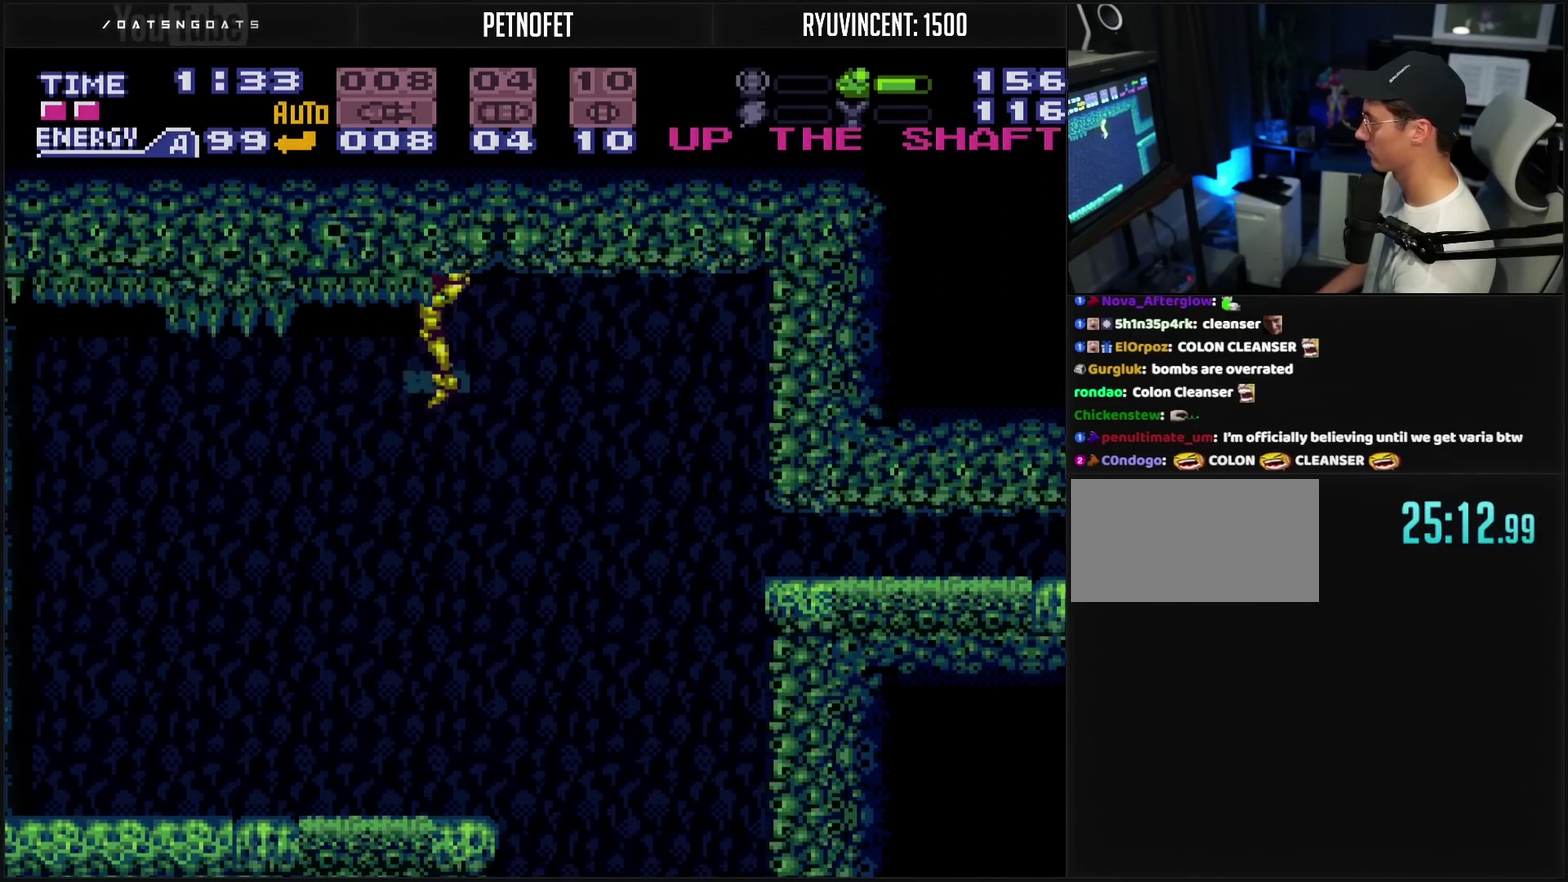
{"buttons": ["CROSS", "DPAD_LEFT"], "events": [[17, "DPAD_LEFT", "up"], [133, "DPAD_LEFT", "down"]]}